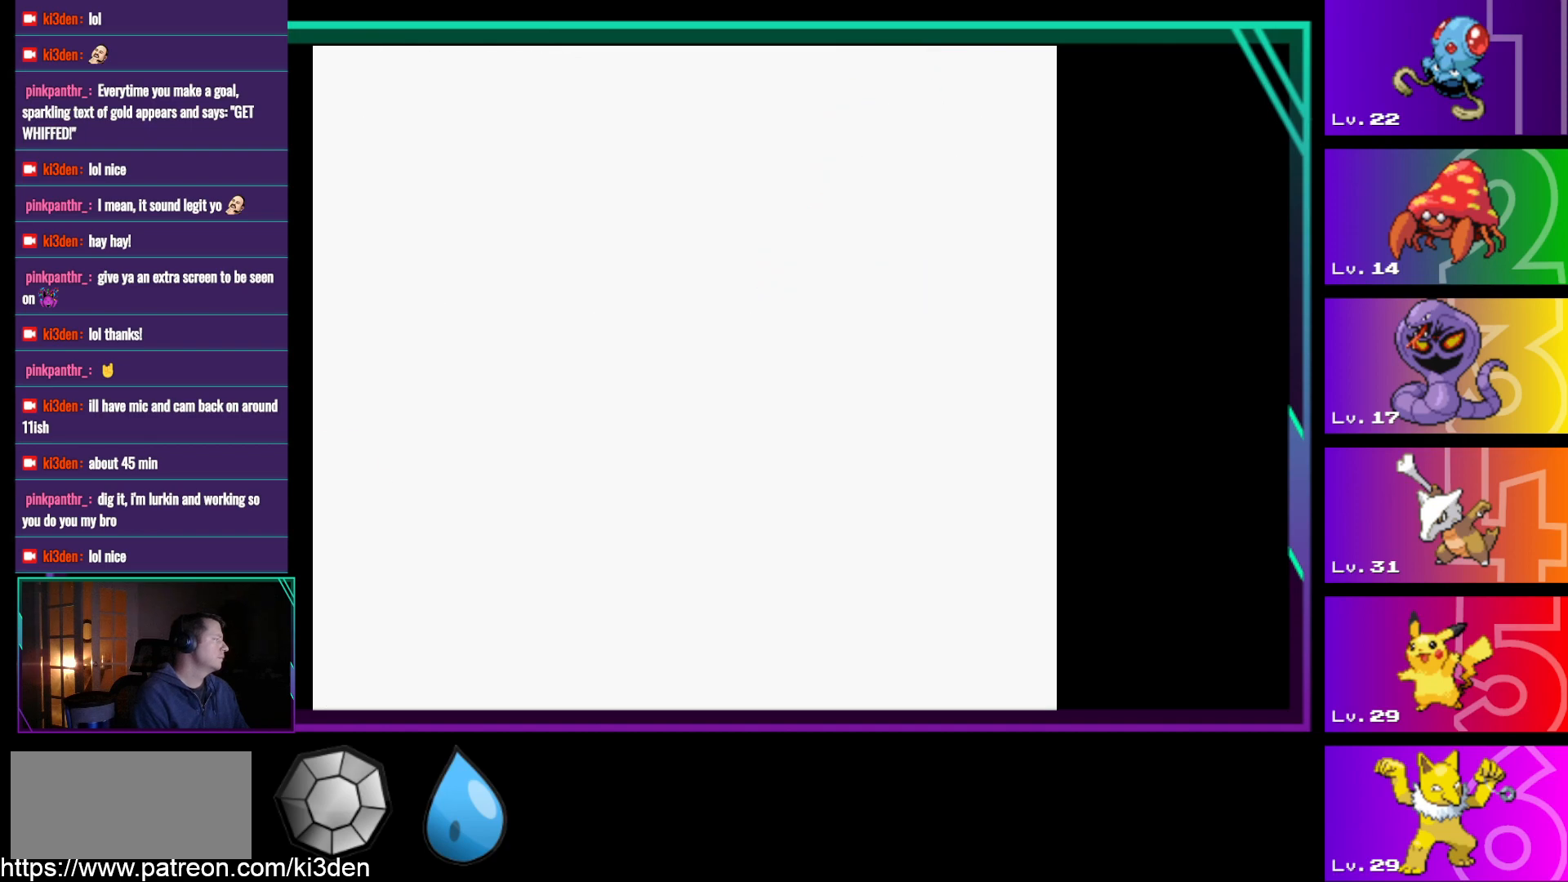
Gameplay with a controller (Nintendo layout); each line is a JSON object with the inputs held at the frame after it. "events" lists button and stick changes between this image and that frame as [ms after this image, input, new state], when the widget could be followed in between. Not read: L3 R3.
{"buttons": [], "events": []}
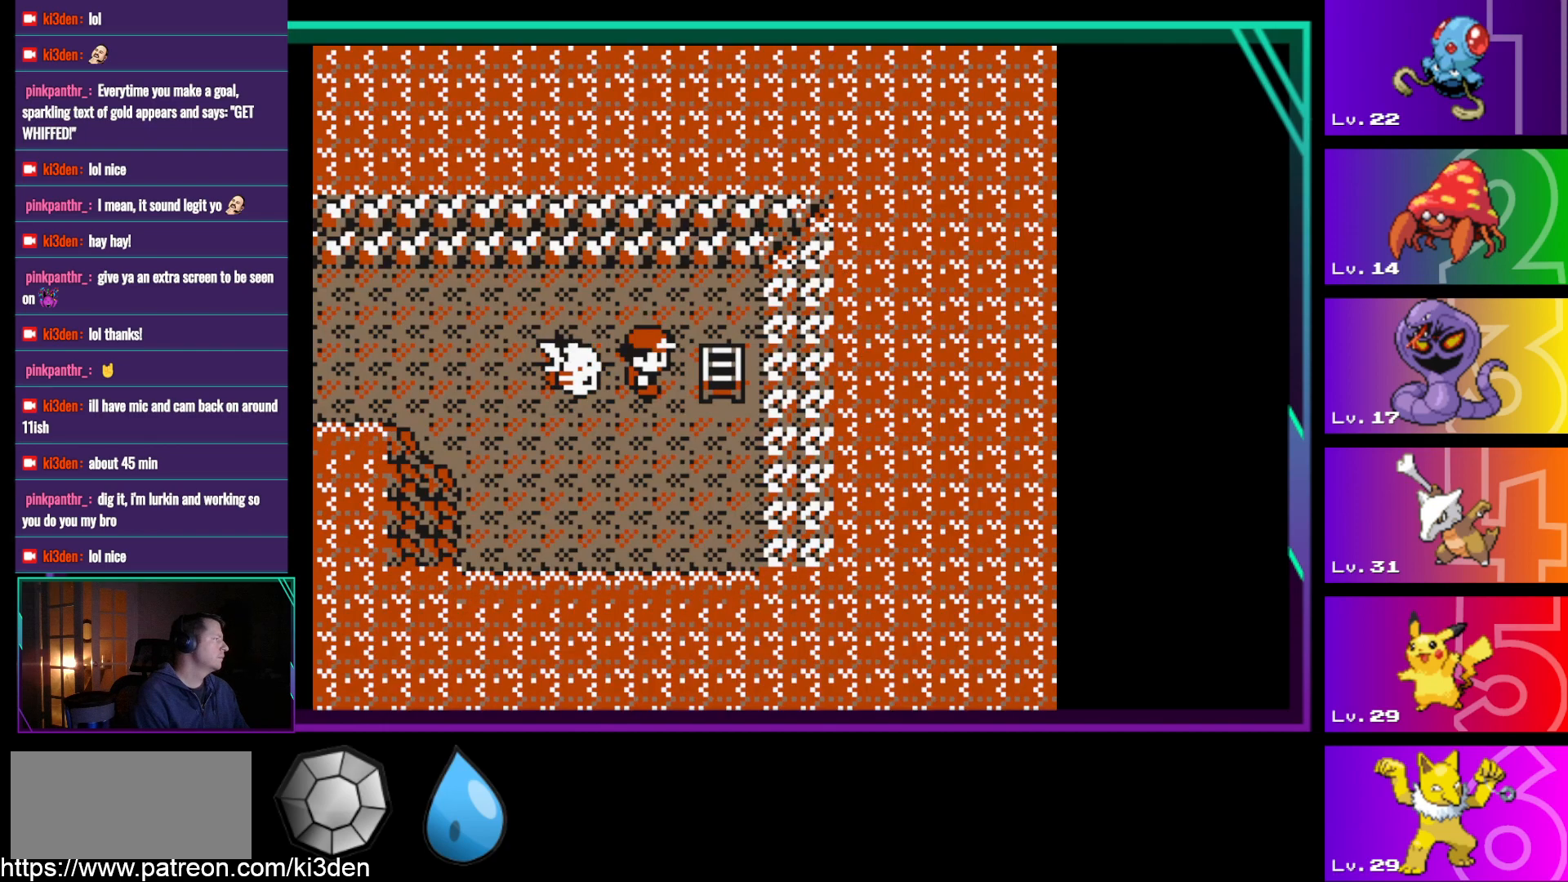
{"buttons": ["DPAD_UP"], "events": [[267, "DPAD_DOWN", "down"], [450, "DPAD_DOWN", "up"], [450, "DPAD_UP", "down"]]}
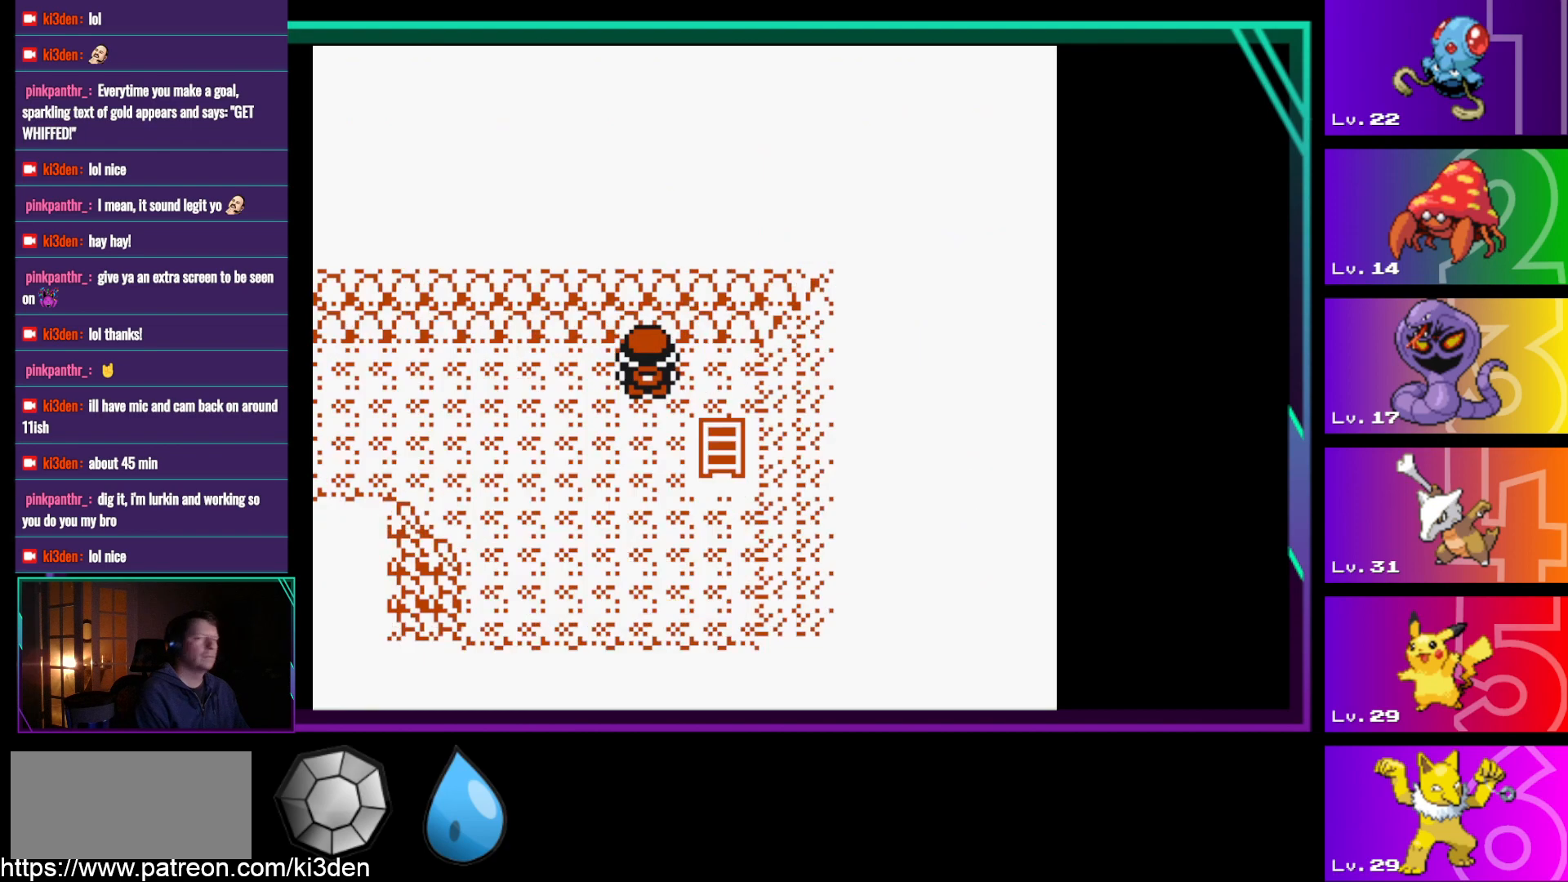
{"buttons": [], "events": [[33, "DPAD_UP", "up"], [83, "DPAD_DOWN", "down"], [183, "DPAD_DOWN", "up"], [183, "DPAD_UP", "down"], [283, "DPAD_UP", "up"], [317, "DPAD_DOWN", "down"], [367, "DPAD_DOWN", "up"], [367, "DPAD_UP", "down"], [467, "DPAD_UP", "up"]]}
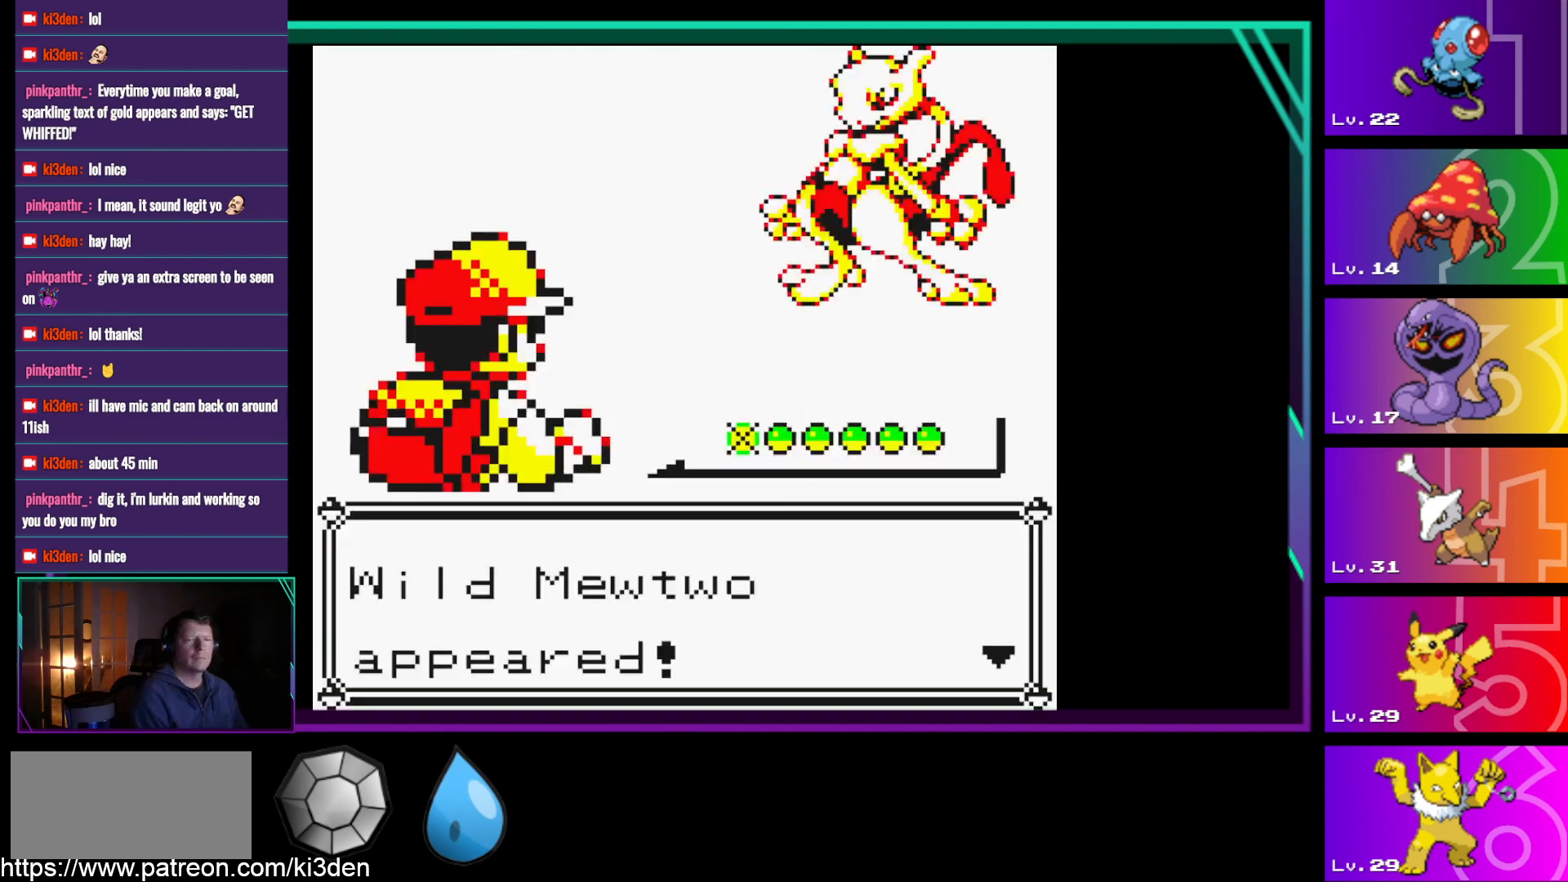
{"buttons": ["A"], "events": [[67, "A", "down"], [250, "A", "up"], [433, "A", "down"]]}
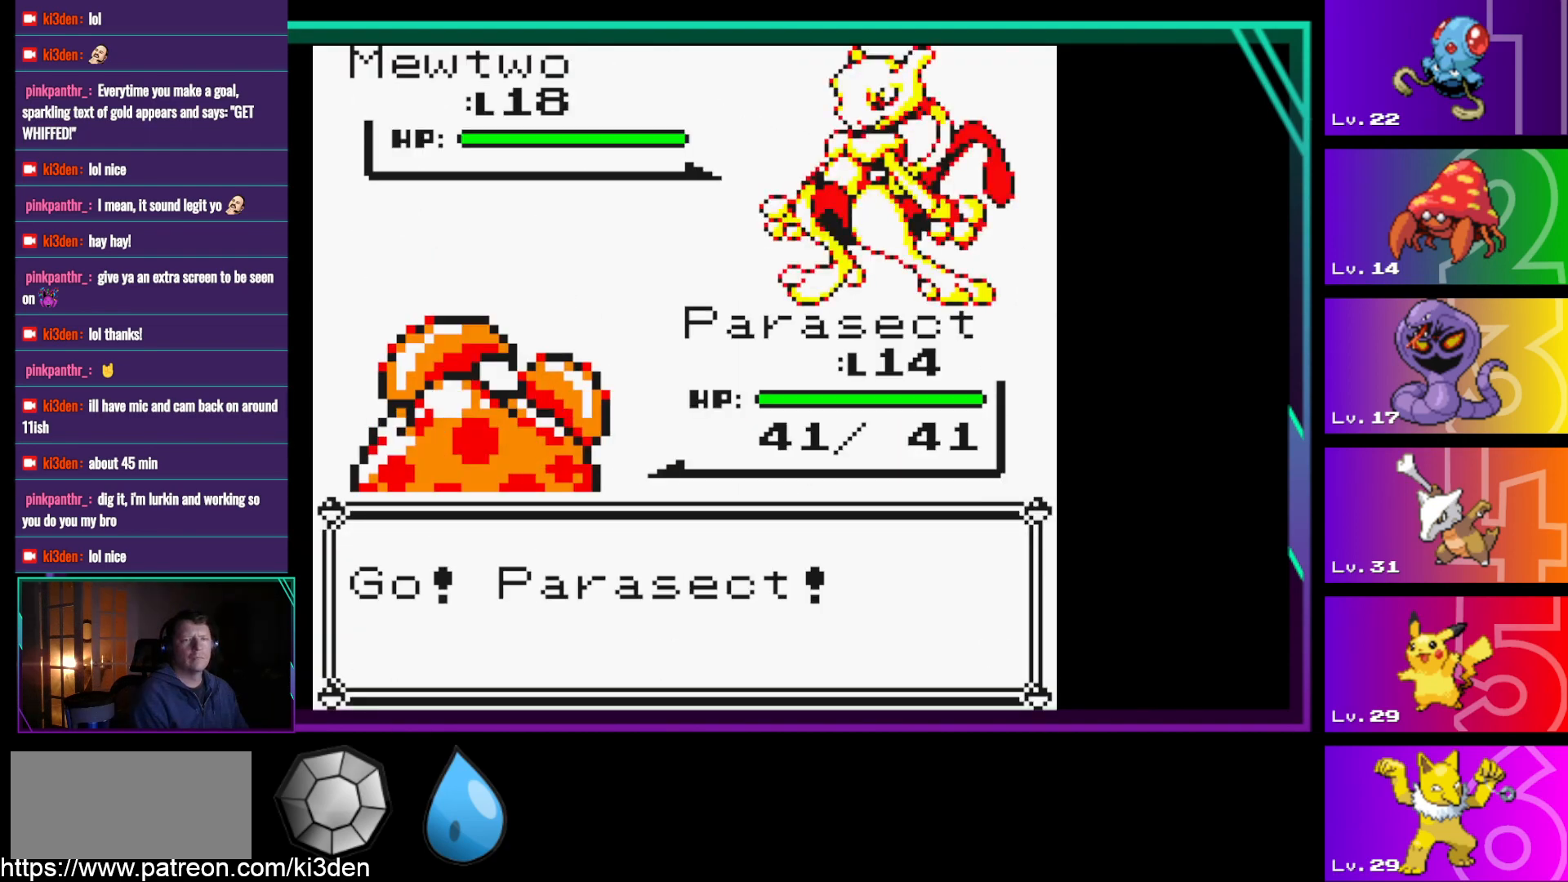
{"buttons": ["A"], "events": [[67, "A", "up"], [450, "A", "down"]]}
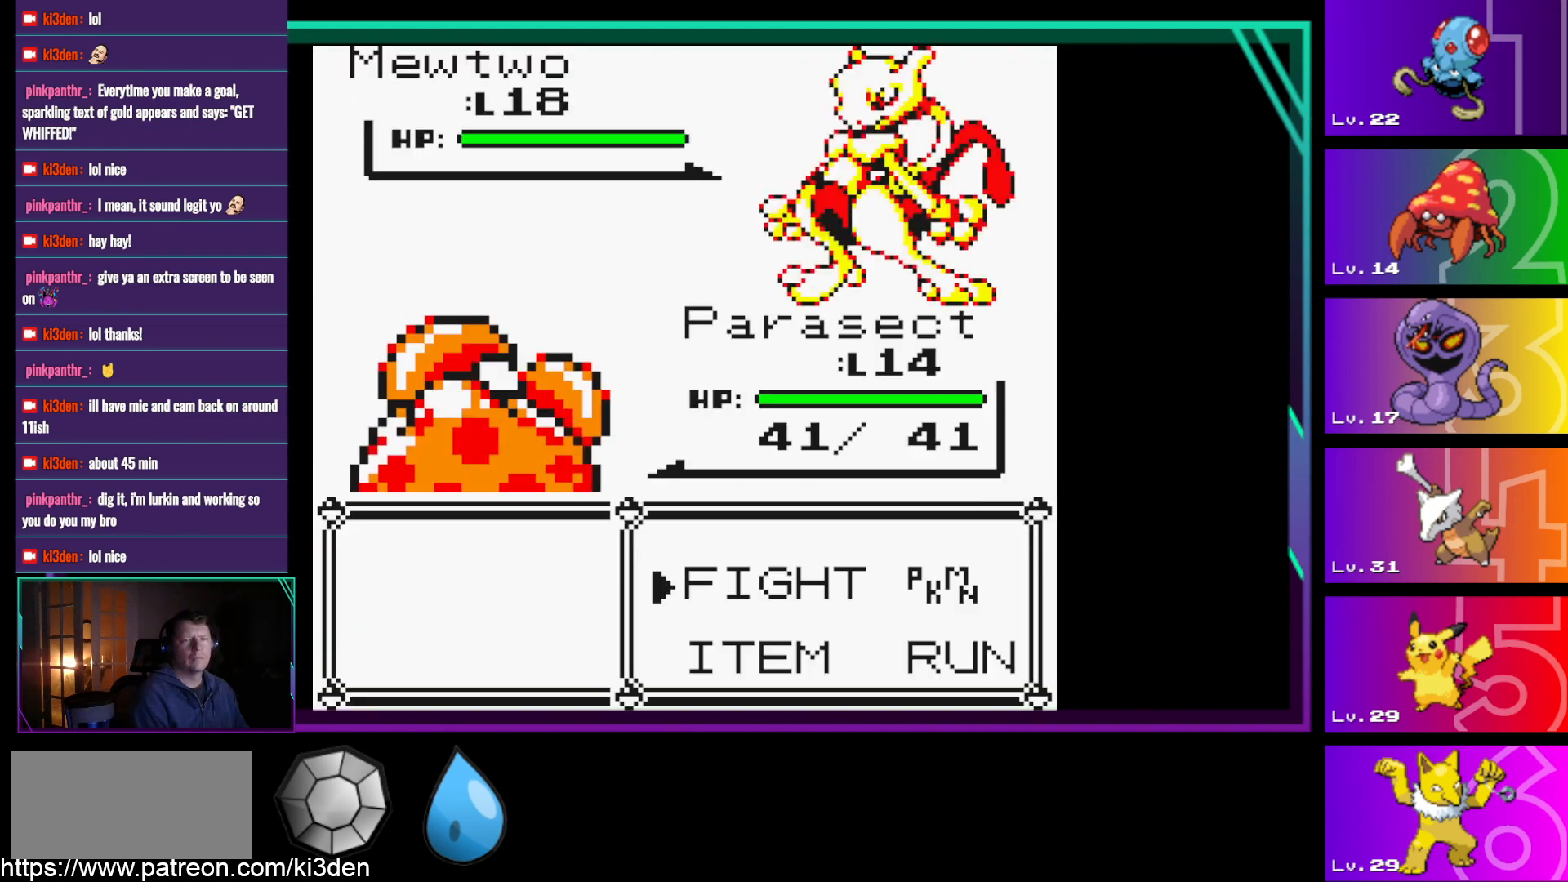
{"buttons": [], "events": [[33, "A", "up"]]}
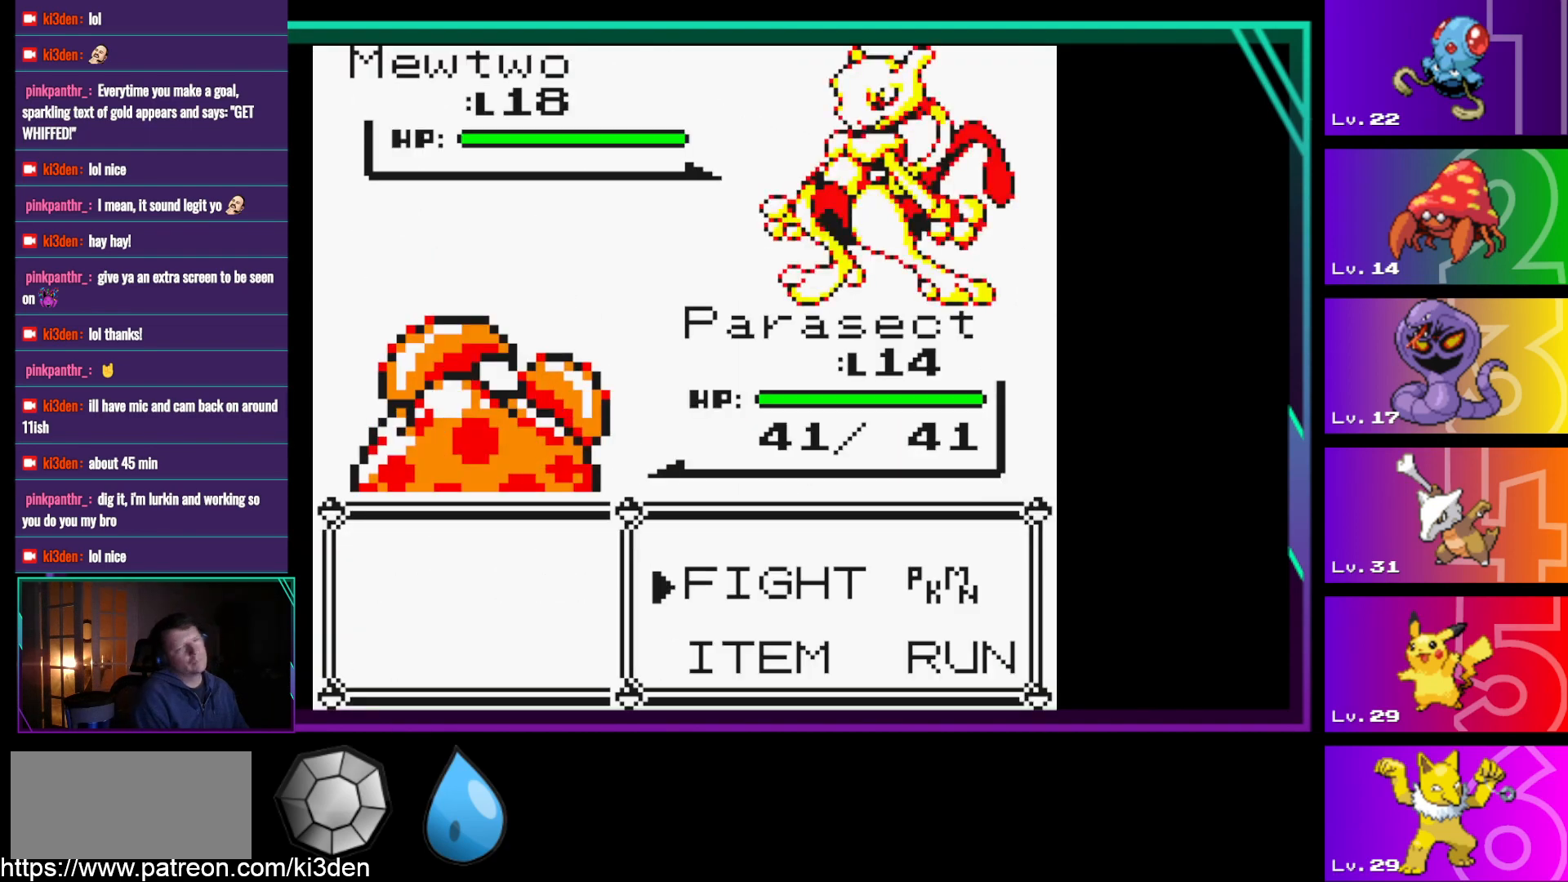
{"buttons": [], "events": []}
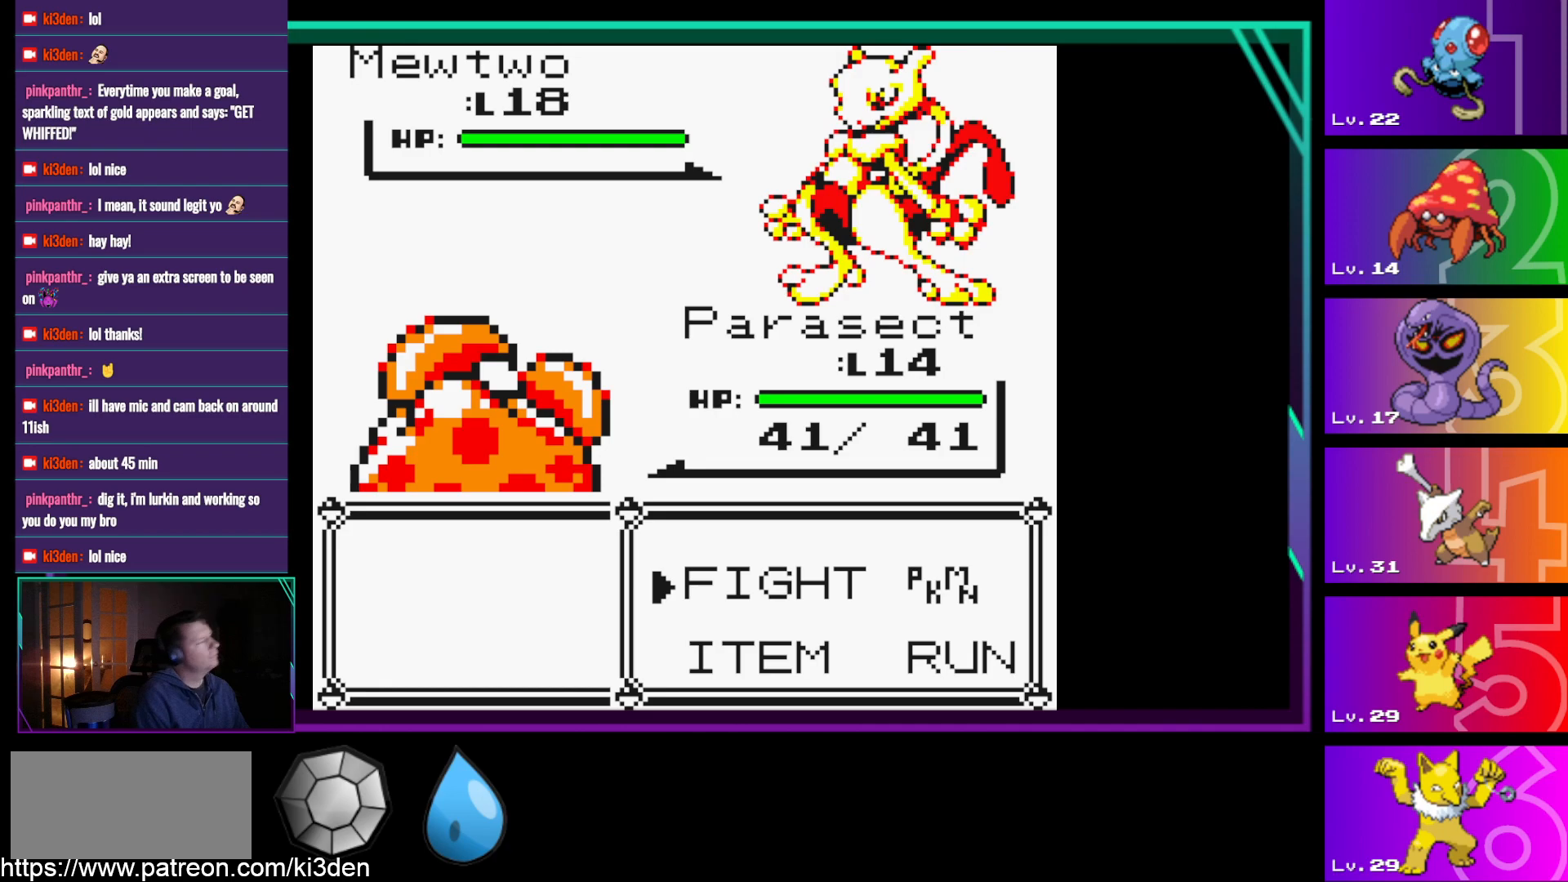
{"buttons": [], "events": []}
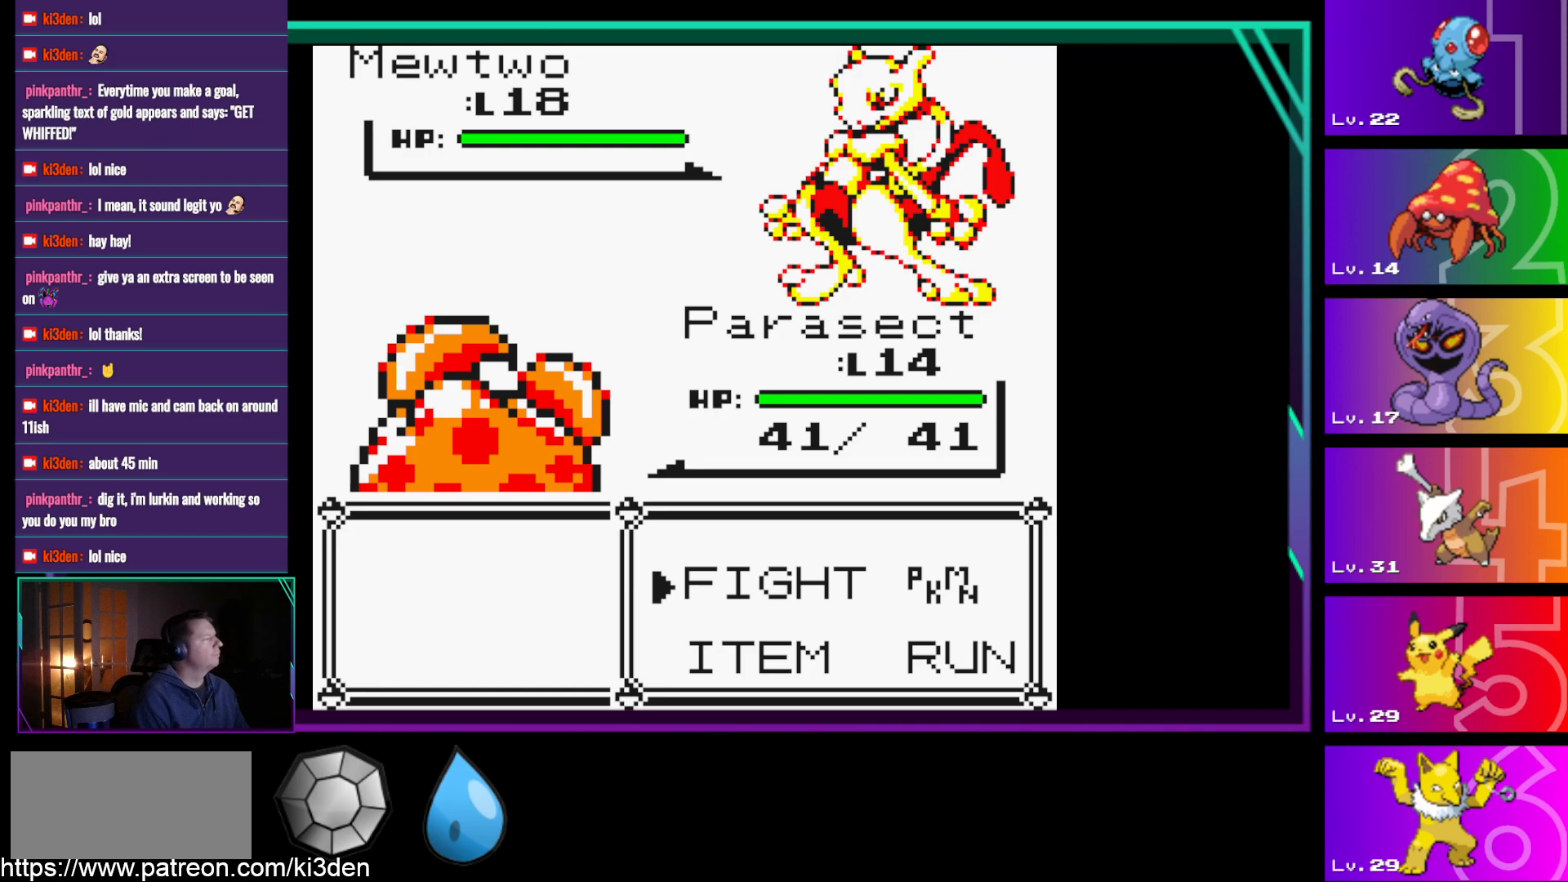
{"buttons": [], "events": []}
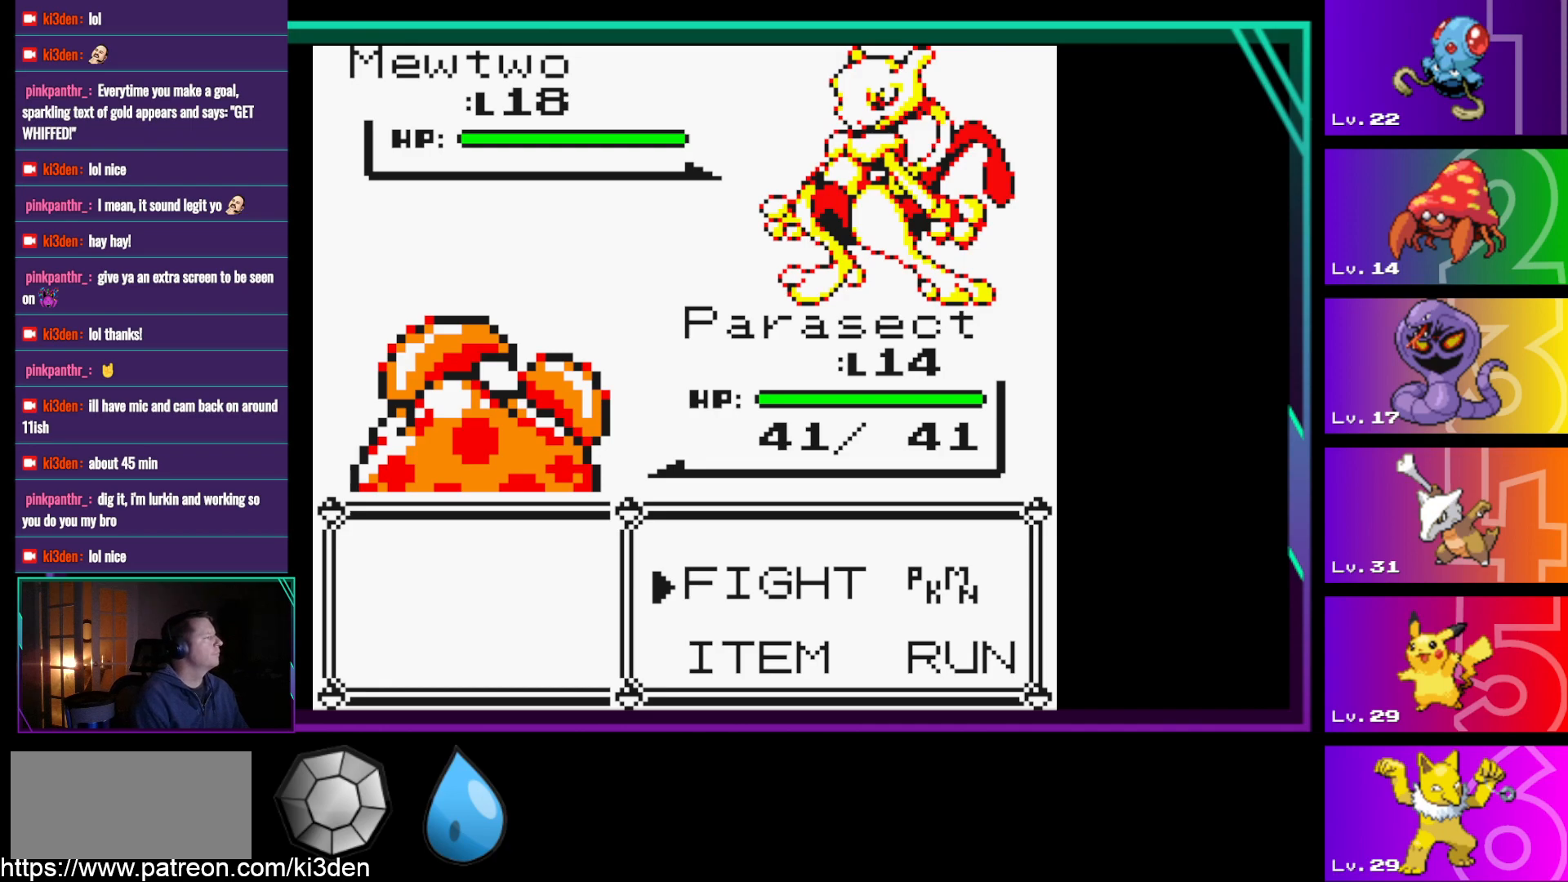
{"buttons": ["DPAD_RIGHT"], "events": [[433, "DPAD_RIGHT", "down"]]}
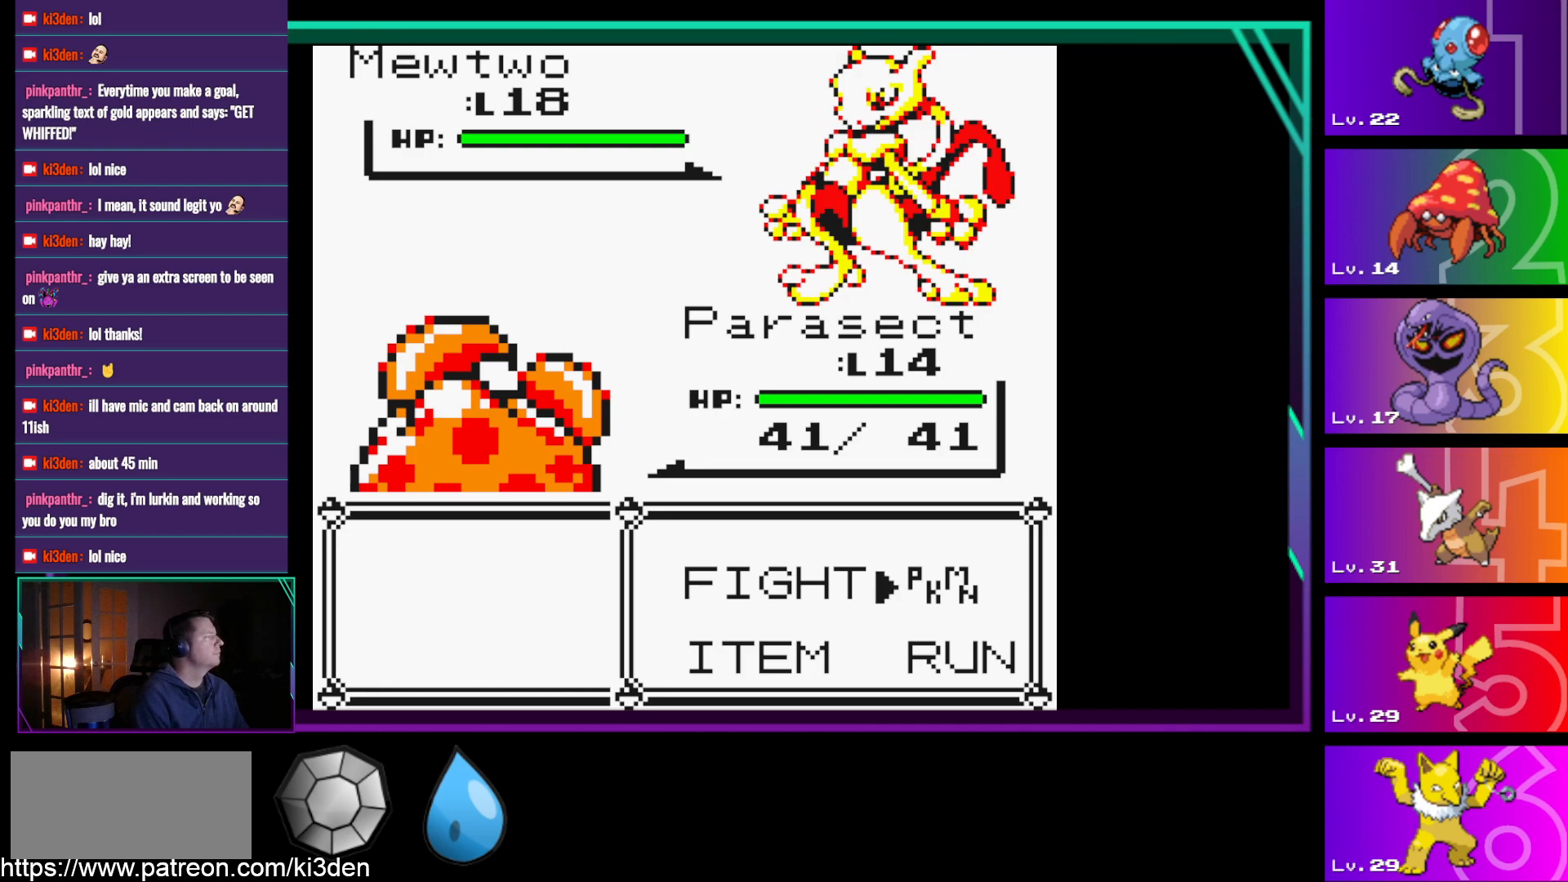
{"buttons": [], "events": [[17, "DPAD_RIGHT", "up"], [67, "A", "down"], [167, "A", "up"]]}
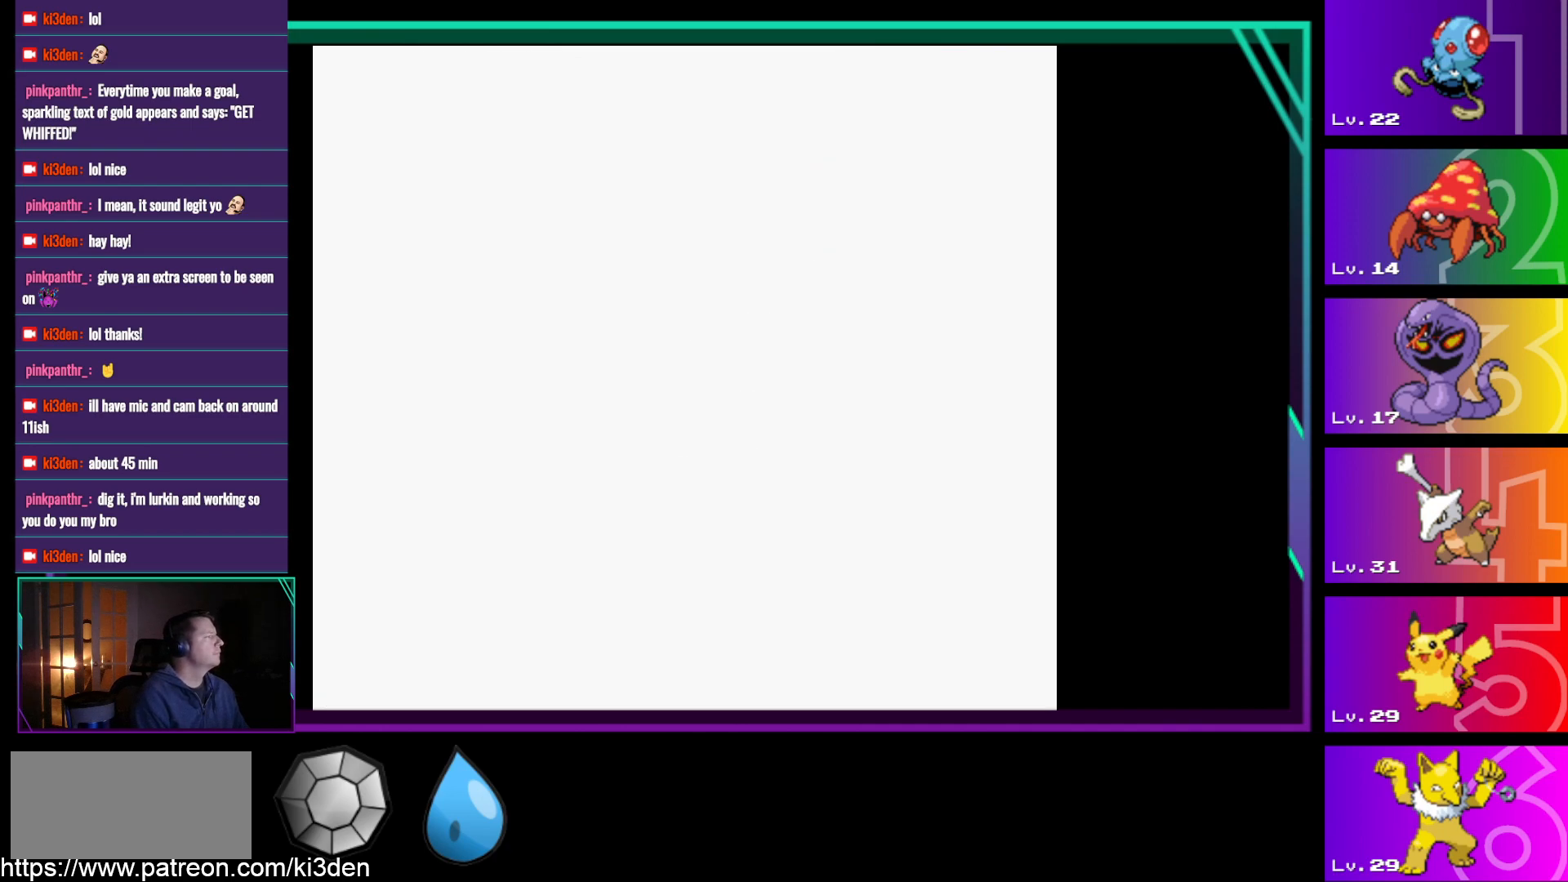
{"buttons": ["DPAD_UP"], "events": [[467, "DPAD_UP", "down"]]}
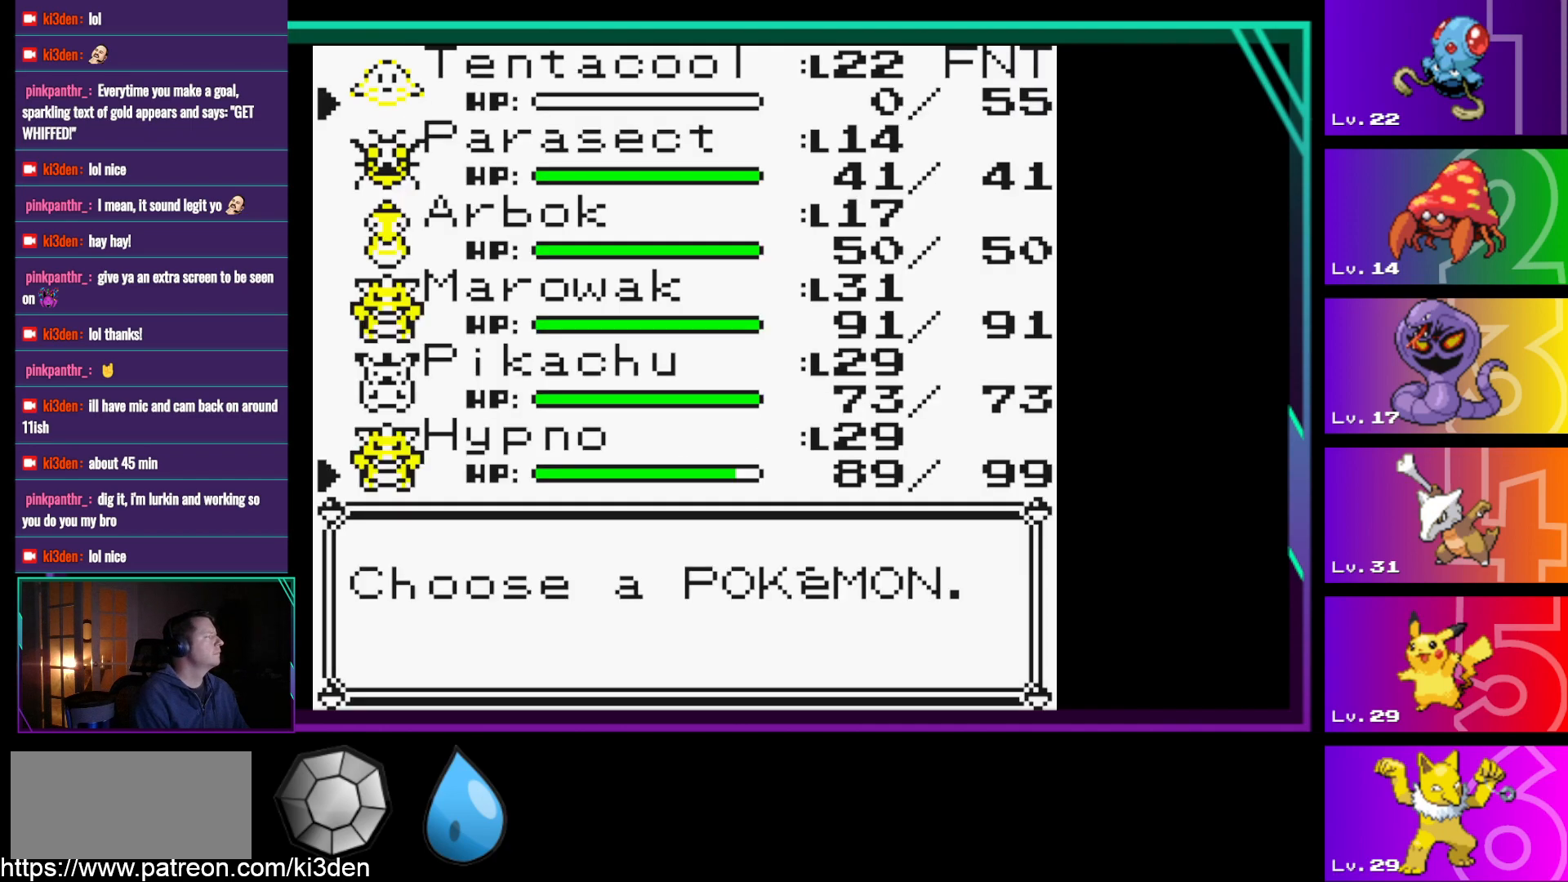
{"buttons": [], "events": [[67, "DPAD_UP", "up"], [433, "A", "down"], [483, "A", "up"]]}
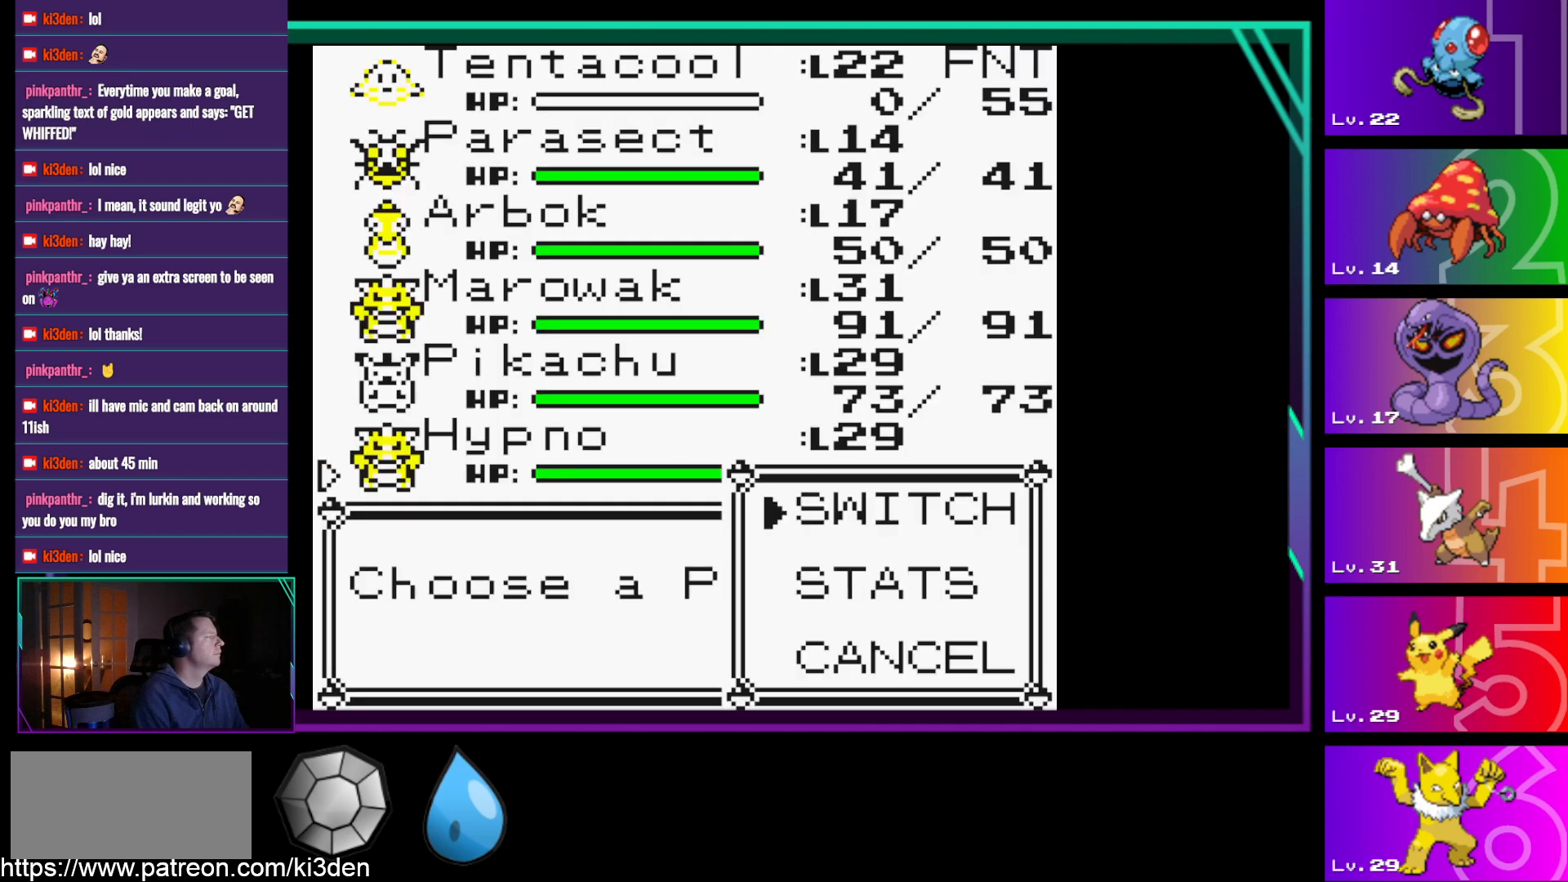
{"buttons": [], "events": [[67, "A", "down"], [267, "A", "up"], [450, "A", "down"], [500, "A", "up"]]}
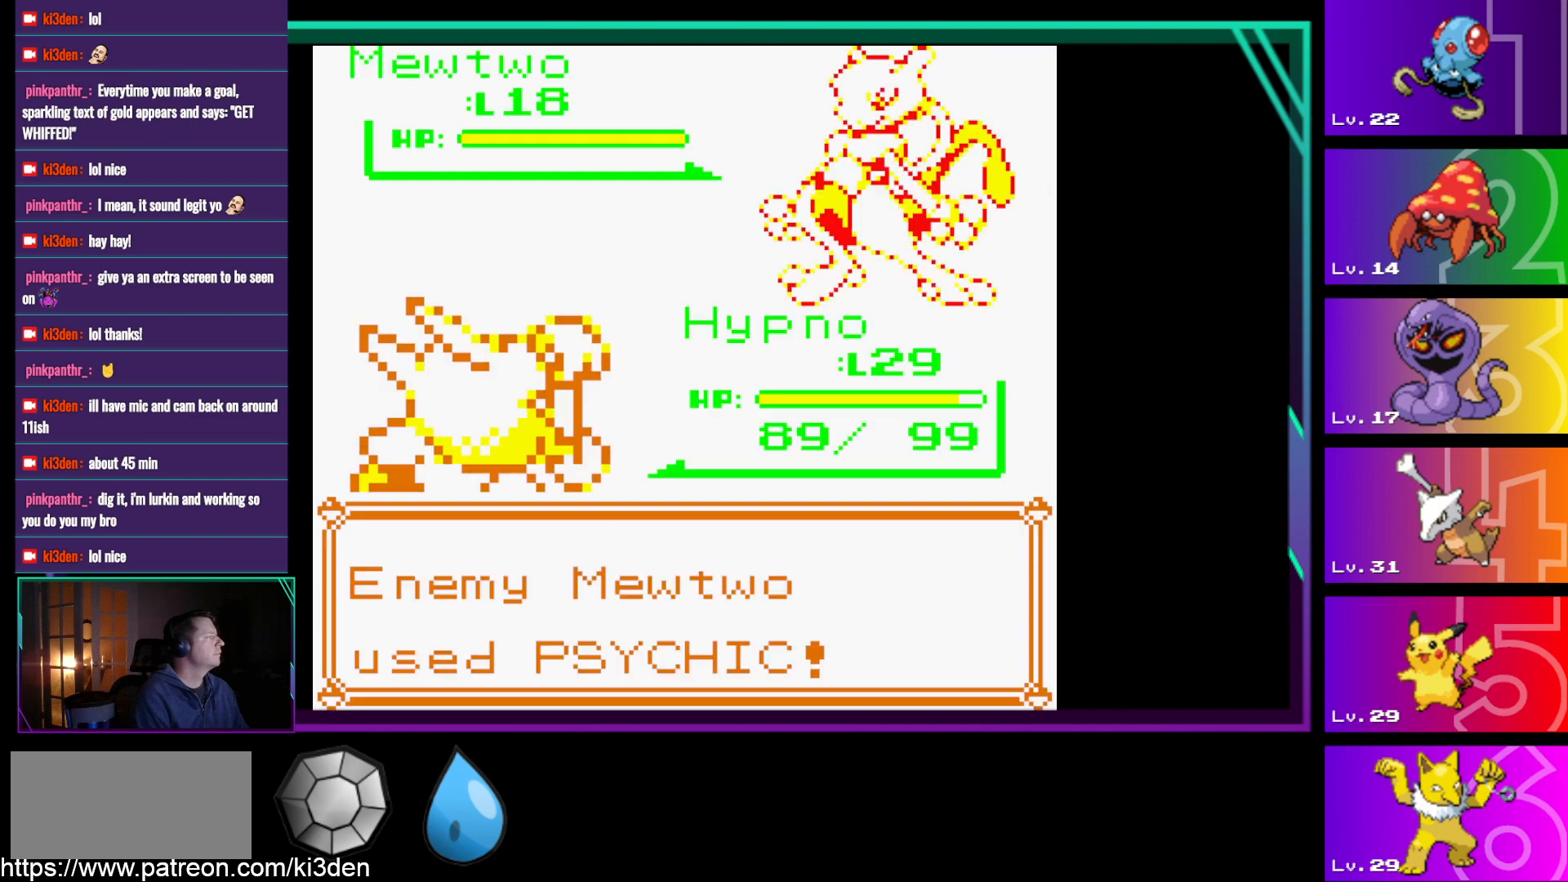
{"buttons": [], "events": [[83, "A", "down"], [133, "A", "up"], [233, "A", "down"], [317, "A", "up"], [417, "A", "down"], [467, "A", "up"]]}
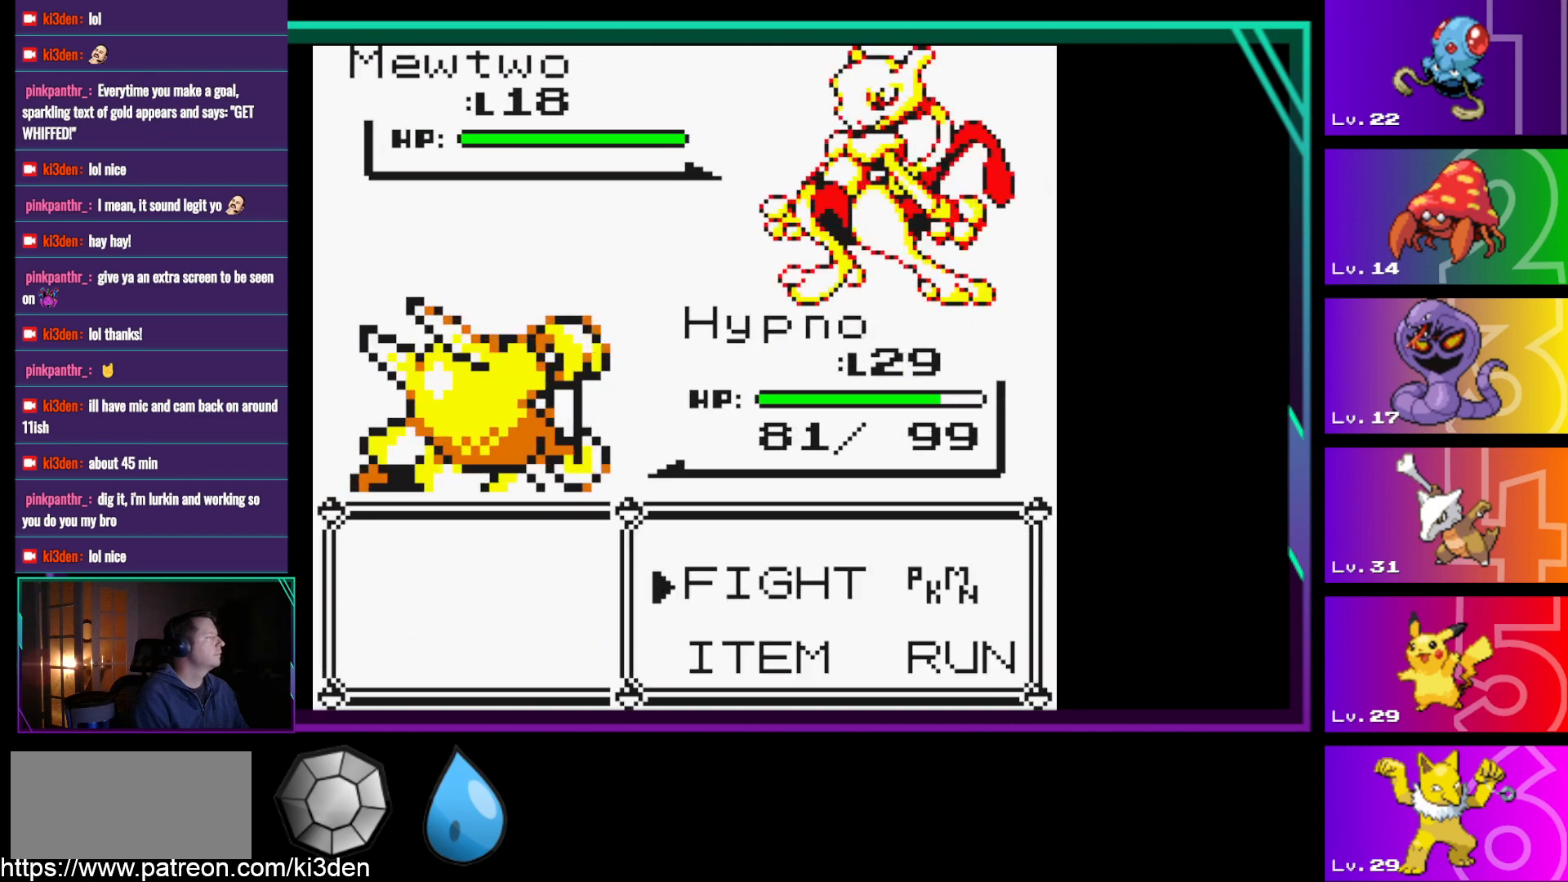
{"buttons": [], "events": [[100, "A", "down"], [150, "A", "up"], [250, "A", "down"], [283, "A", "up"], [383, "A", "down"], [483, "A", "up"]]}
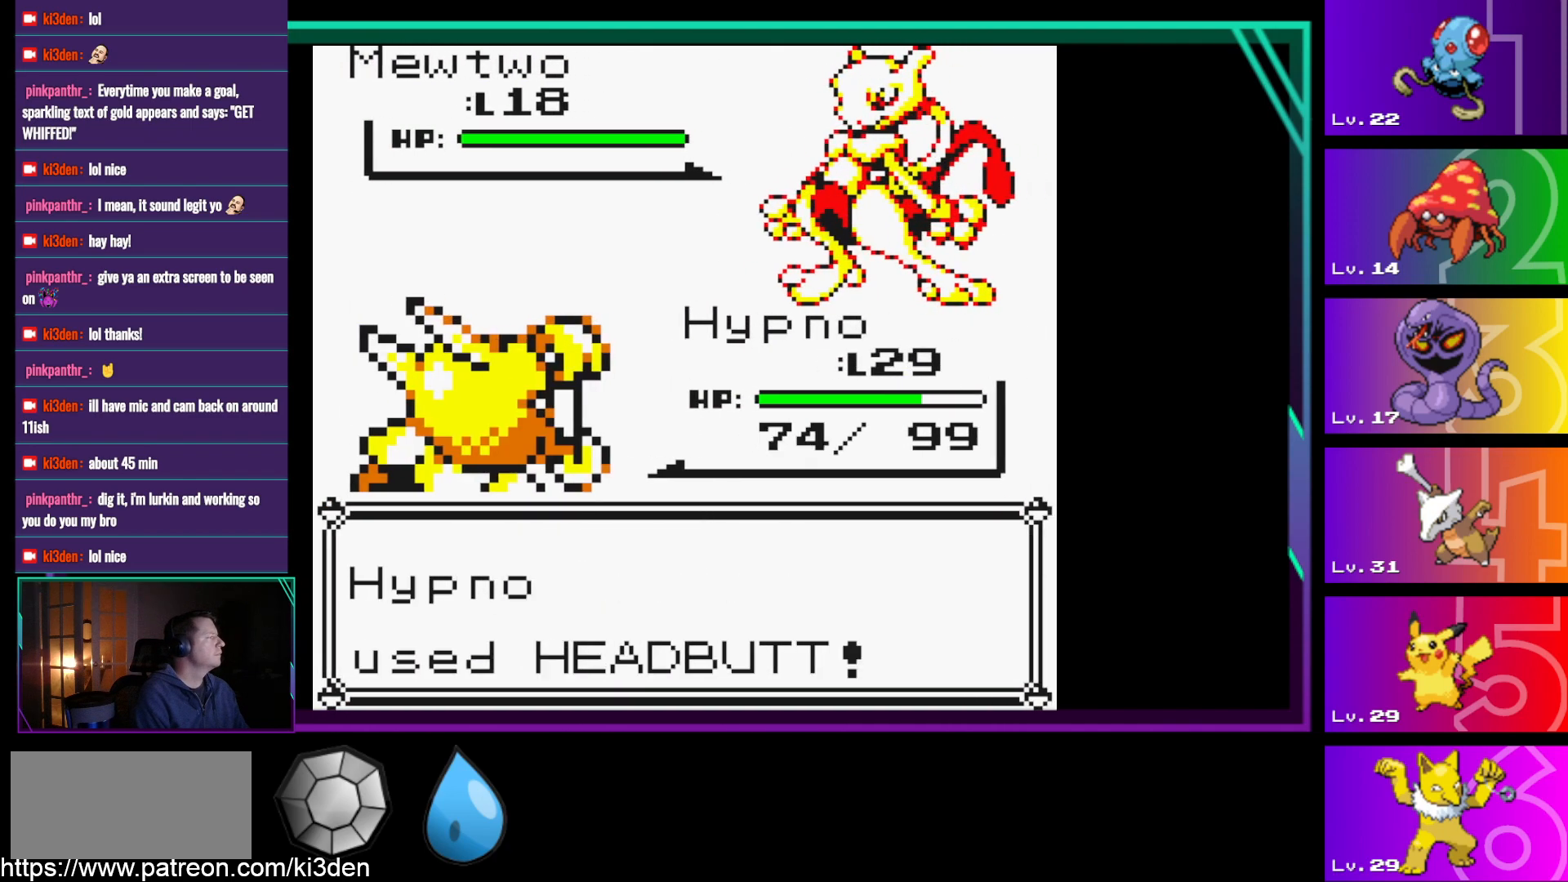
{"buttons": [], "events": [[67, "A", "down"], [117, "A", "up"], [267, "A", "down"], [300, "A", "up"], [400, "A", "down"], [500, "A", "up"]]}
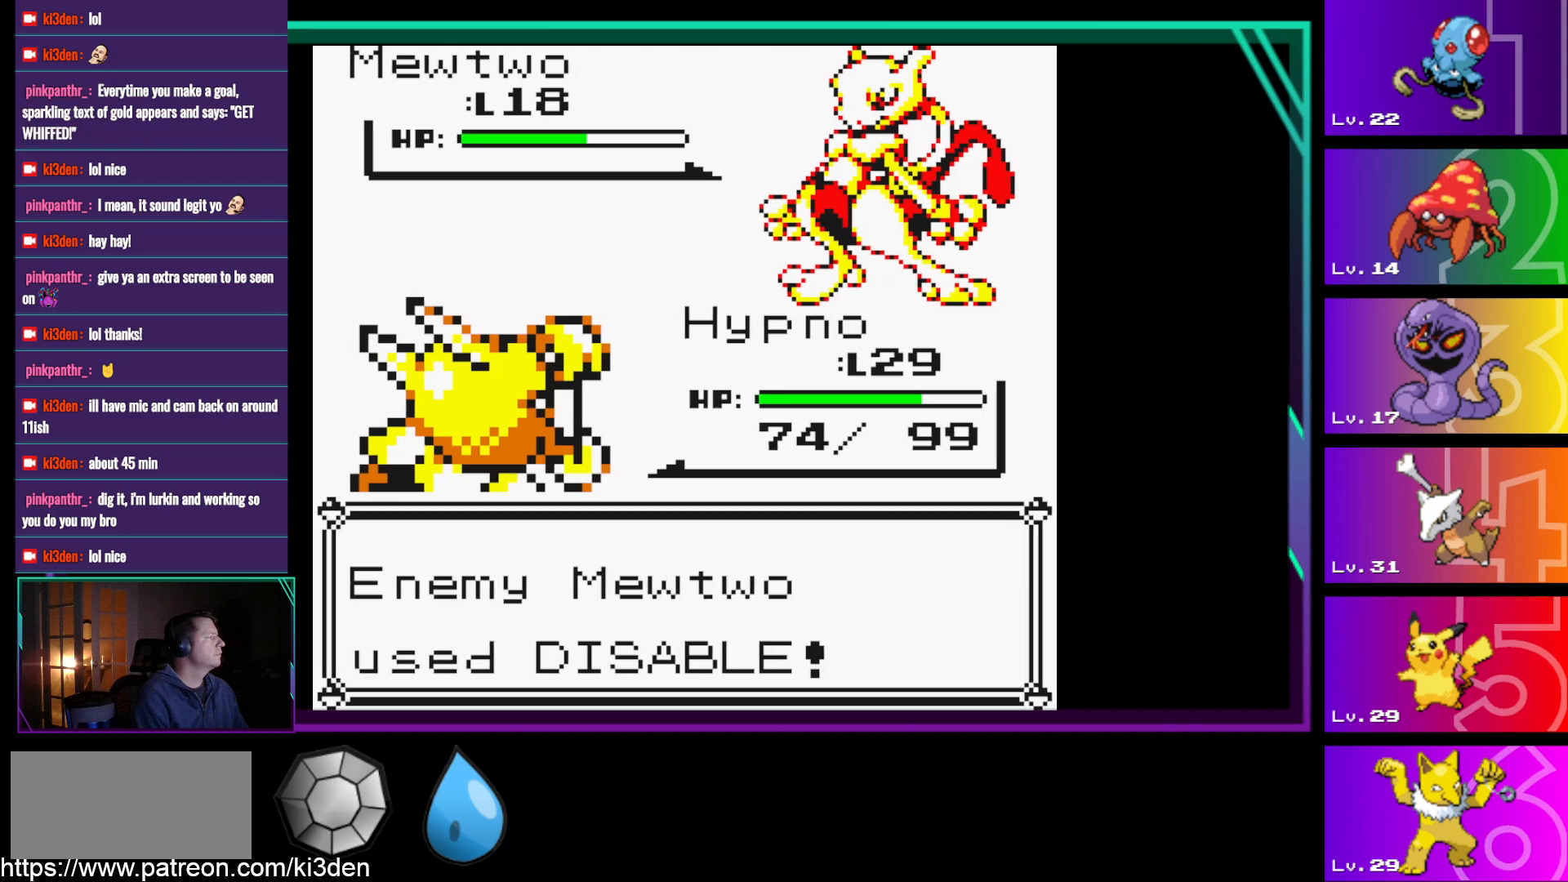
{"buttons": [], "events": [[83, "A", "down"], [183, "A", "up"], [367, "A", "down"], [467, "A", "up"]]}
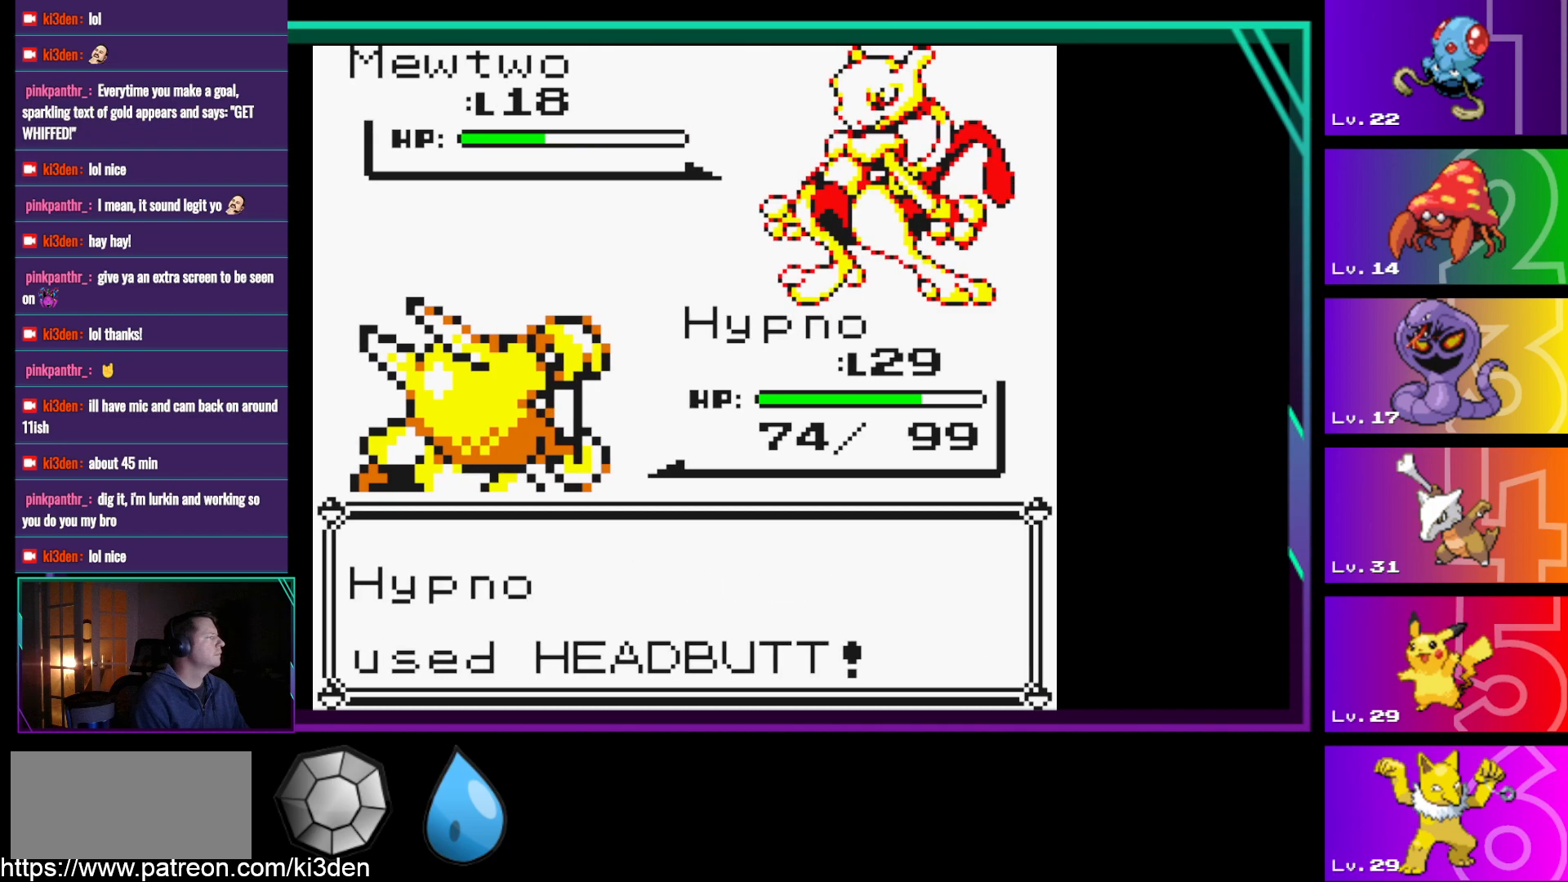
{"buttons": [], "events": []}
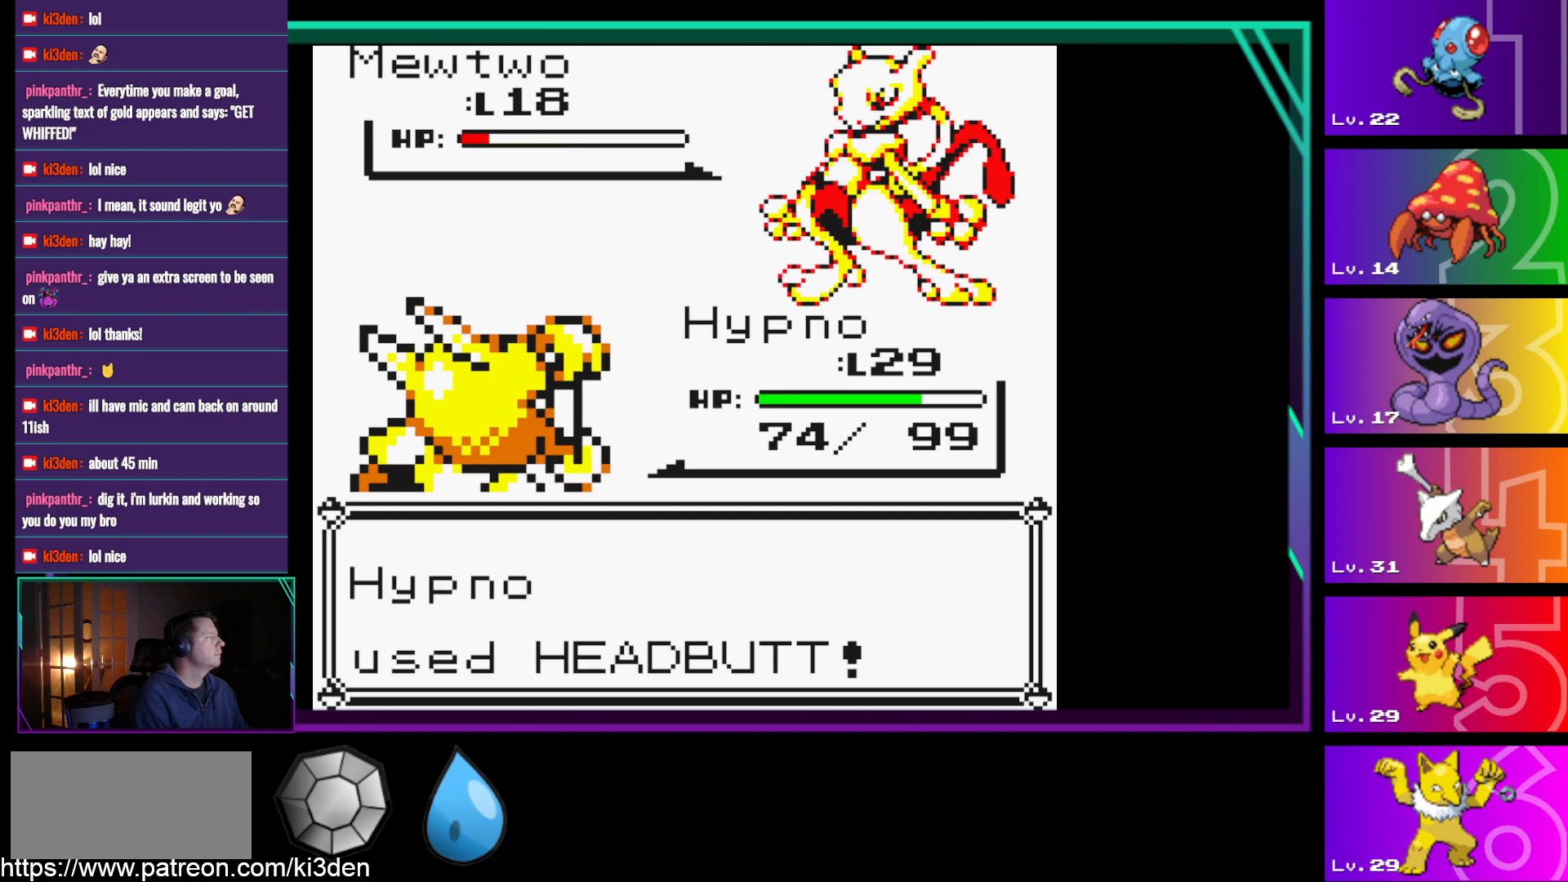
{"buttons": [], "events": [[100, "A", "down"], [267, "A", "up"]]}
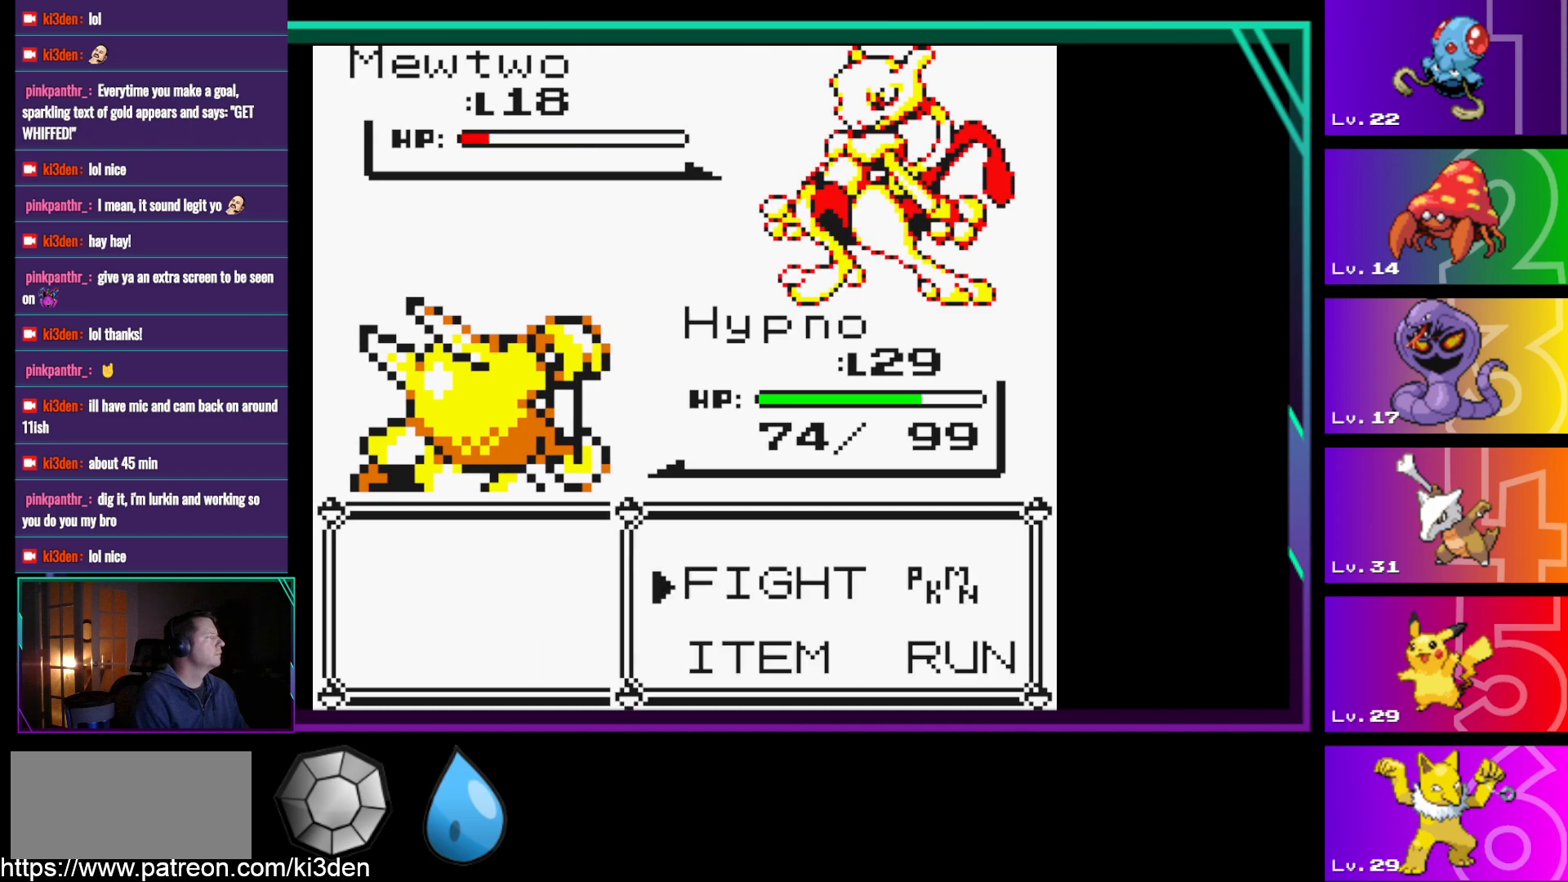
{"buttons": [], "events": [[83, "A", "down"], [233, "A", "up"]]}
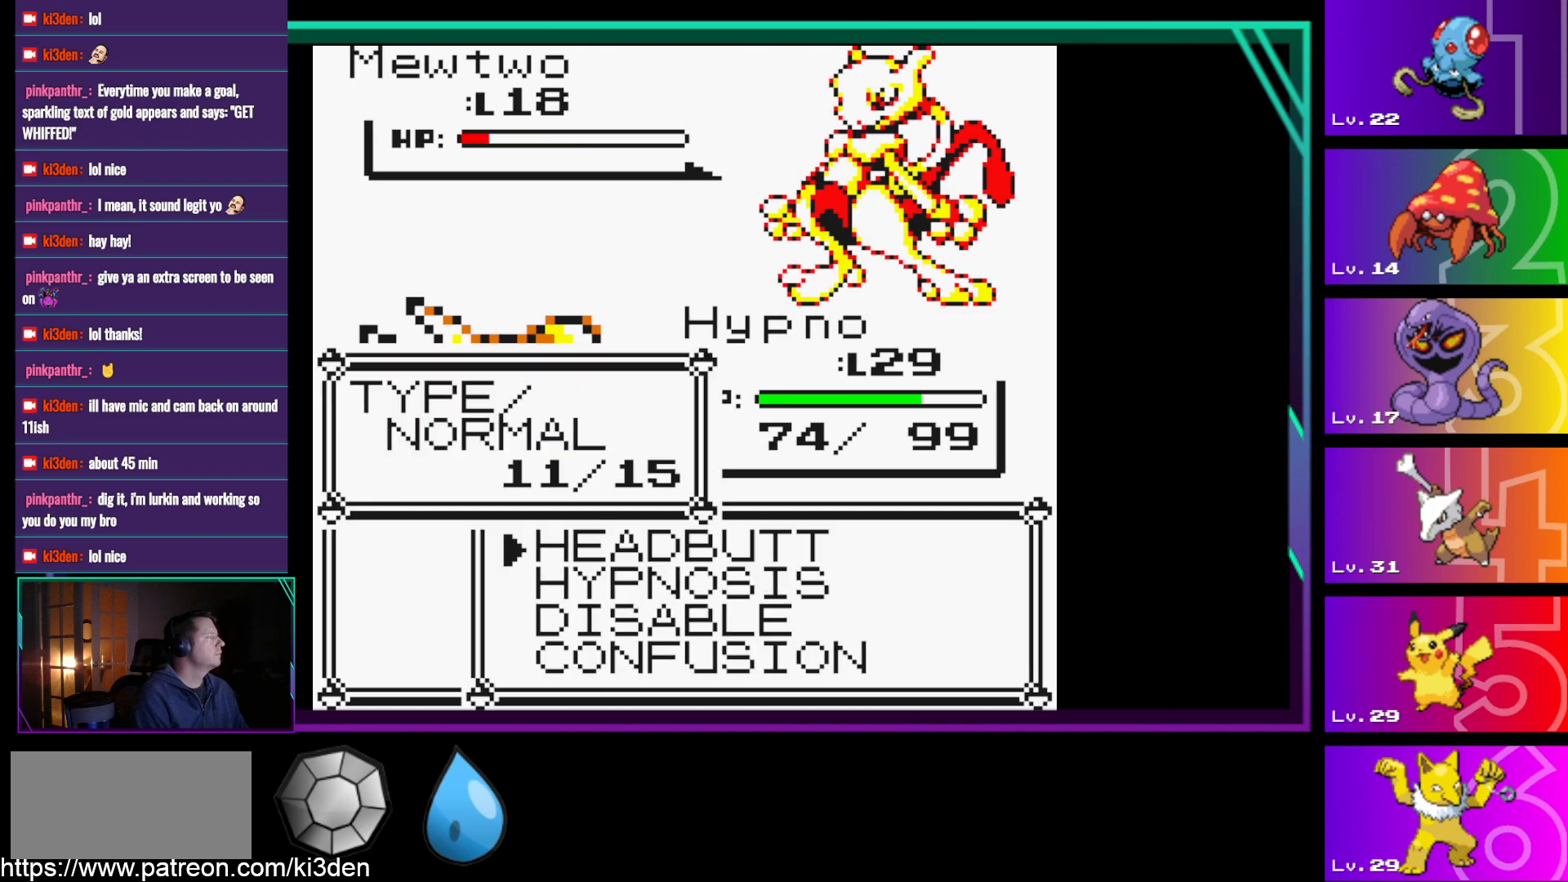
{"buttons": [], "events": [[383, "DPAD_UP", "down"], [483, "DPAD_UP", "up"]]}
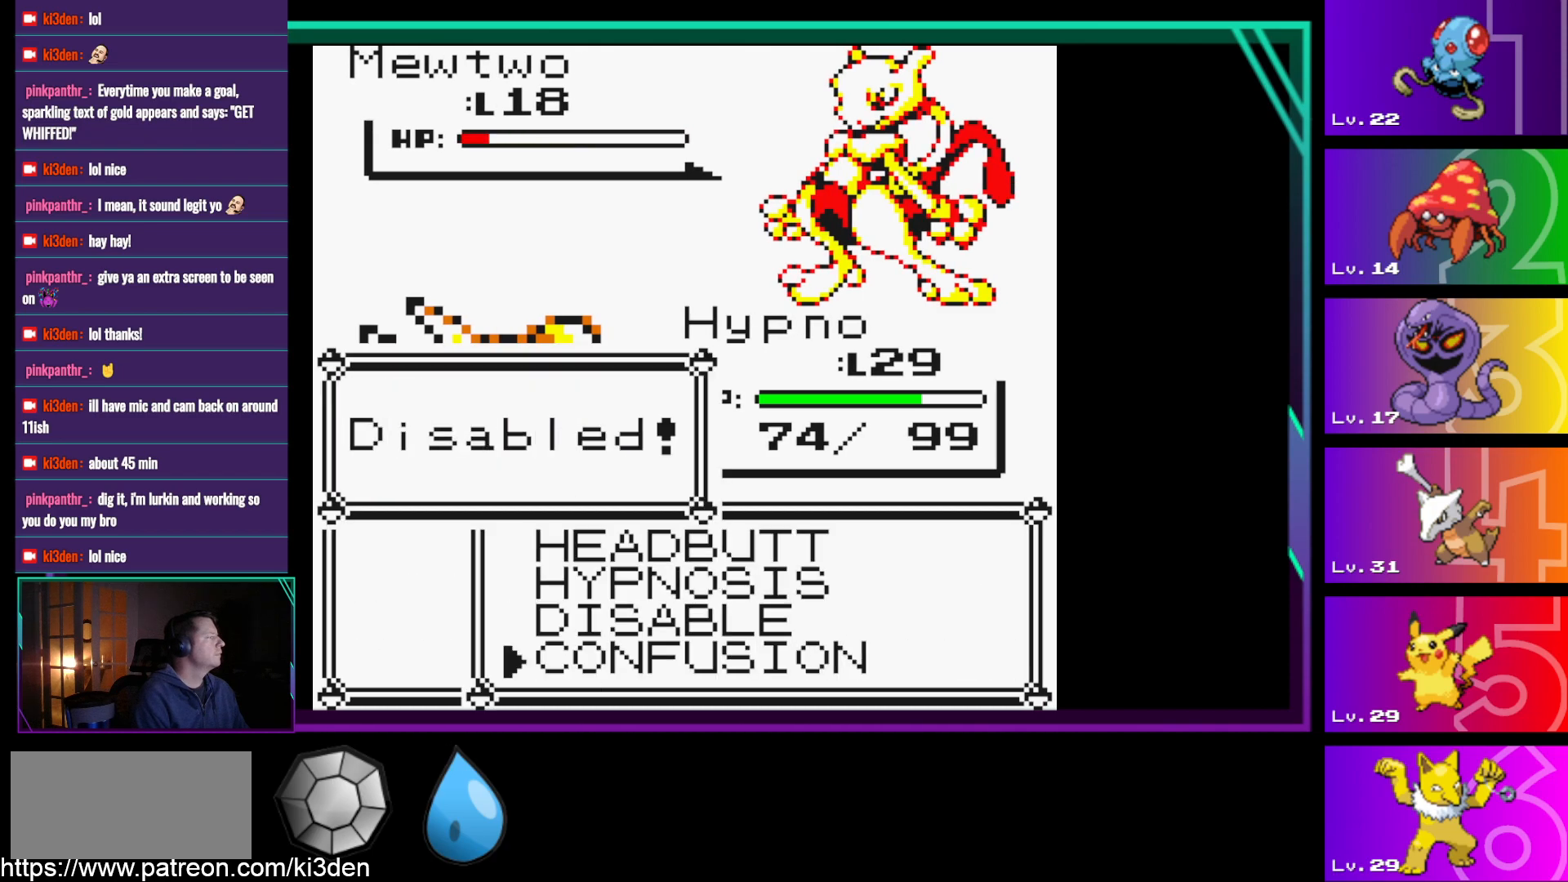
{"buttons": ["A"], "events": [[17, "A", "down"], [67, "A", "up"], [167, "A", "down"], [317, "A", "up"], [450, "A", "down"]]}
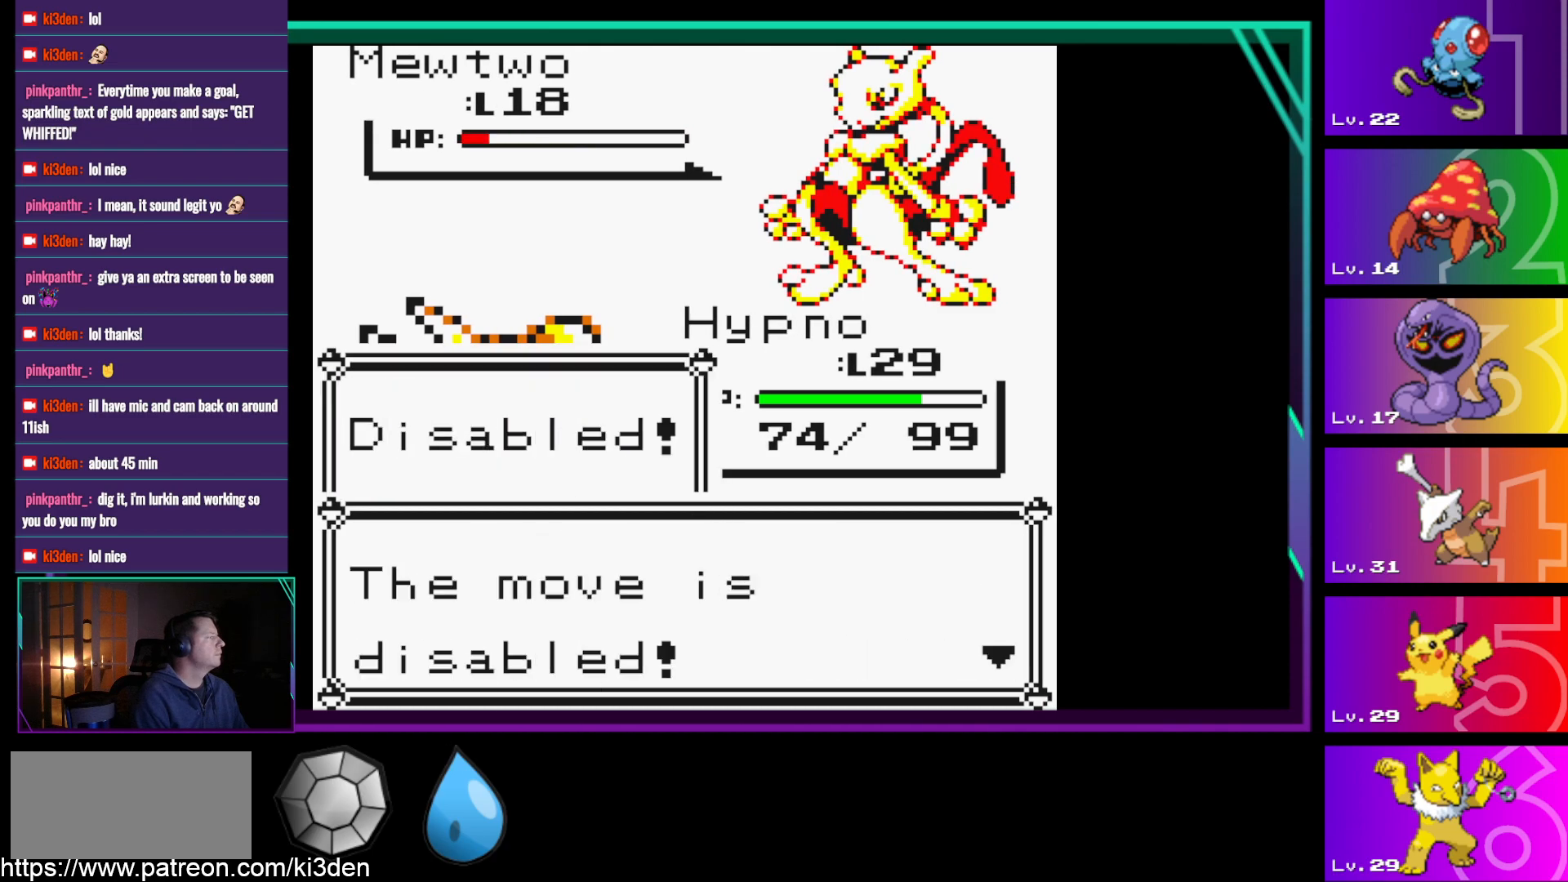
{"buttons": [], "events": [[50, "A", "up"]]}
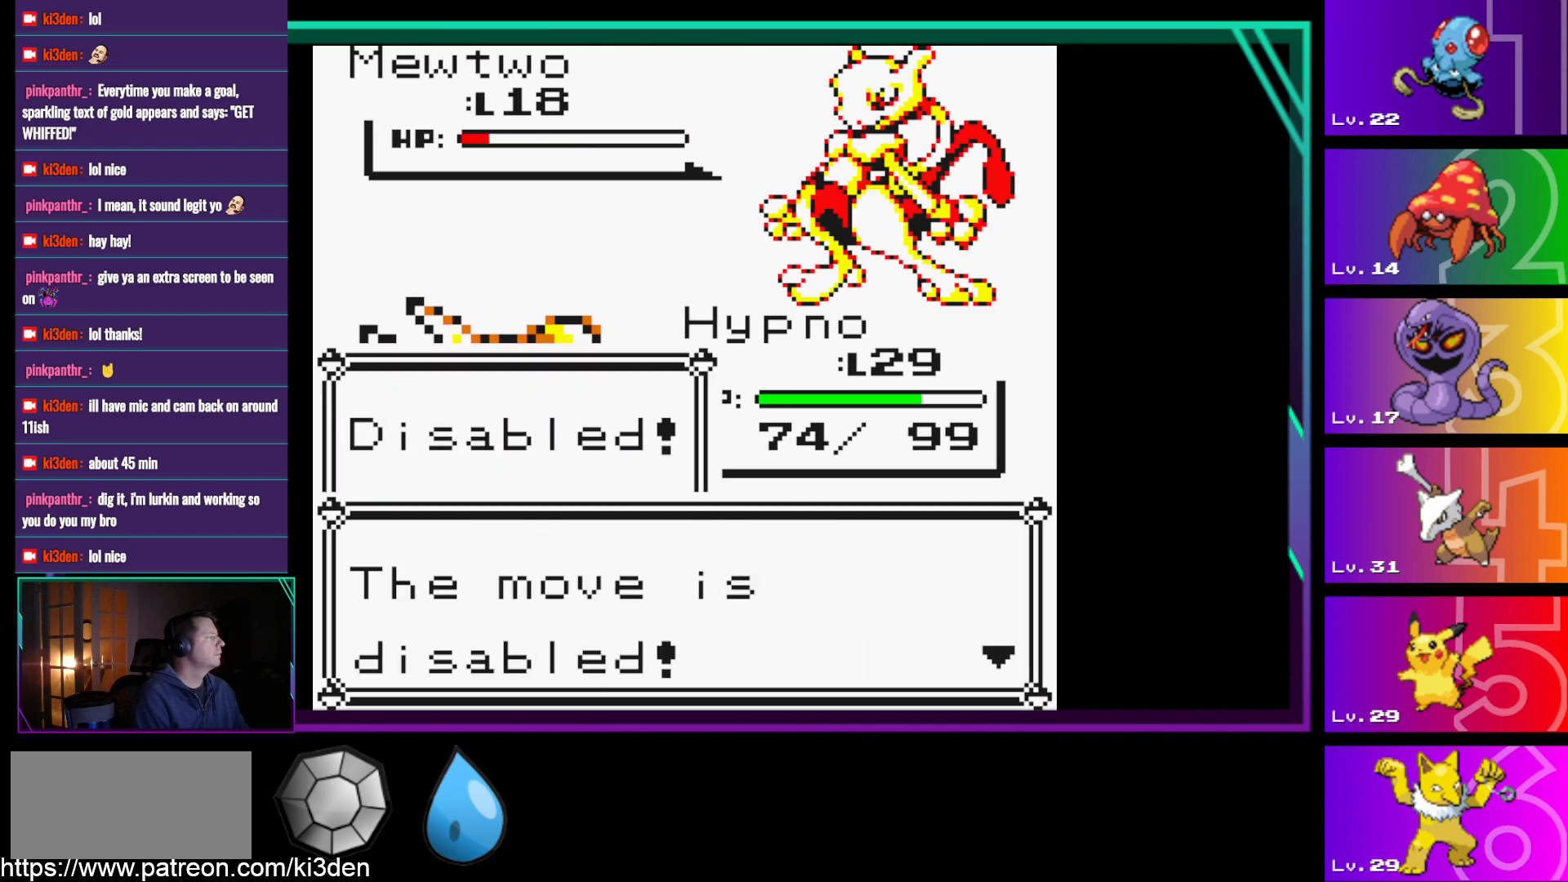
{"buttons": [], "events": [[17, "B", "down"], [100, "B", "up"]]}
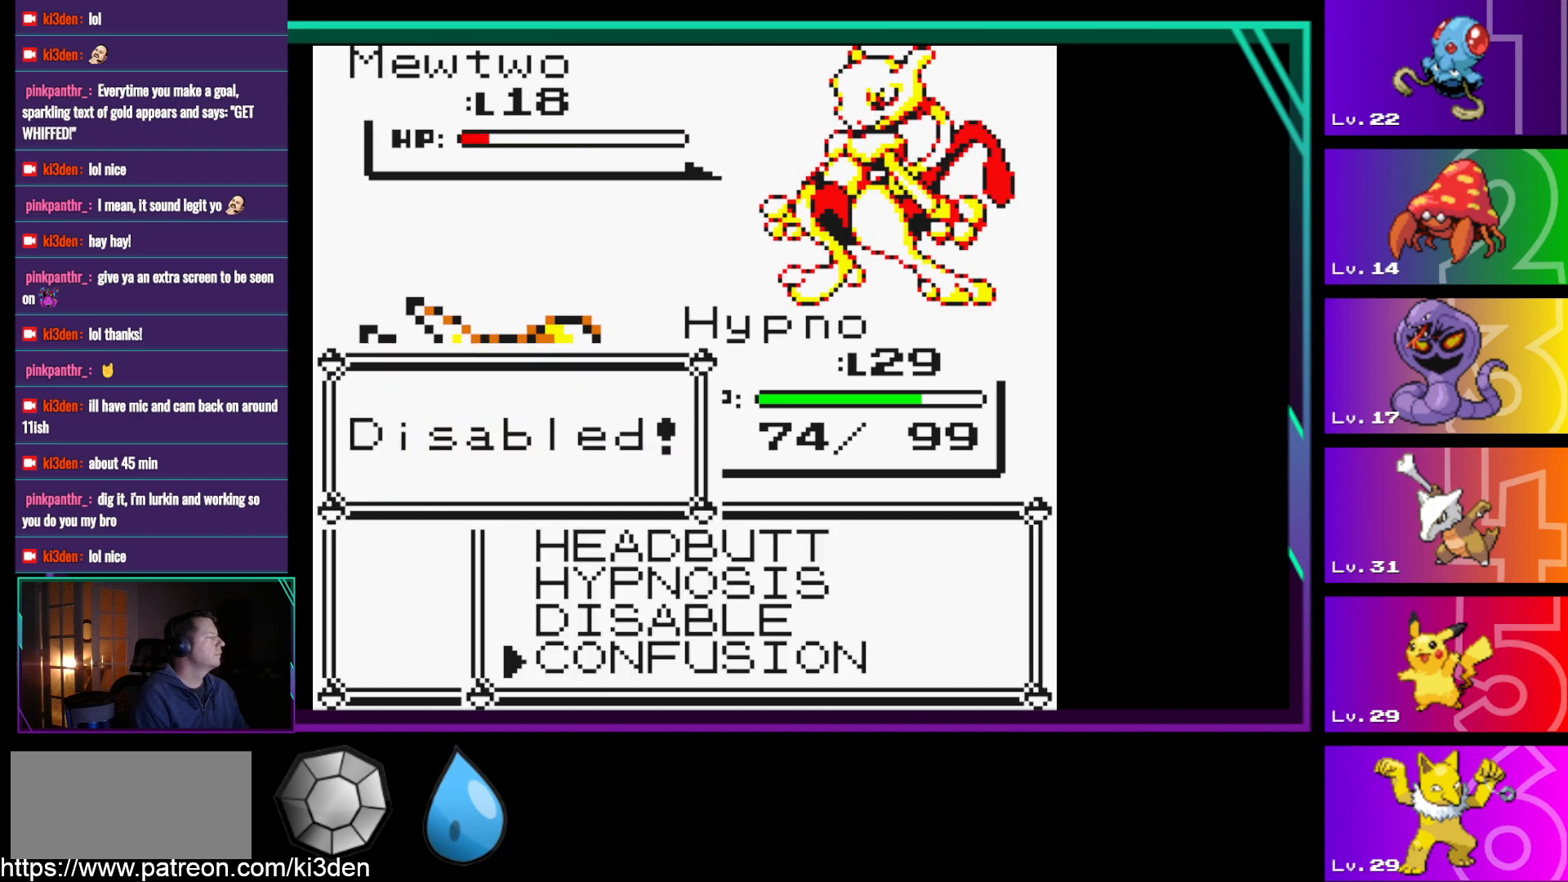
{"buttons": ["A"], "events": [[67, "DPAD_DOWN", "down"], [167, "DPAD_DOWN", "up"], [217, "A", "down"], [300, "A", "up"], [400, "A", "down"]]}
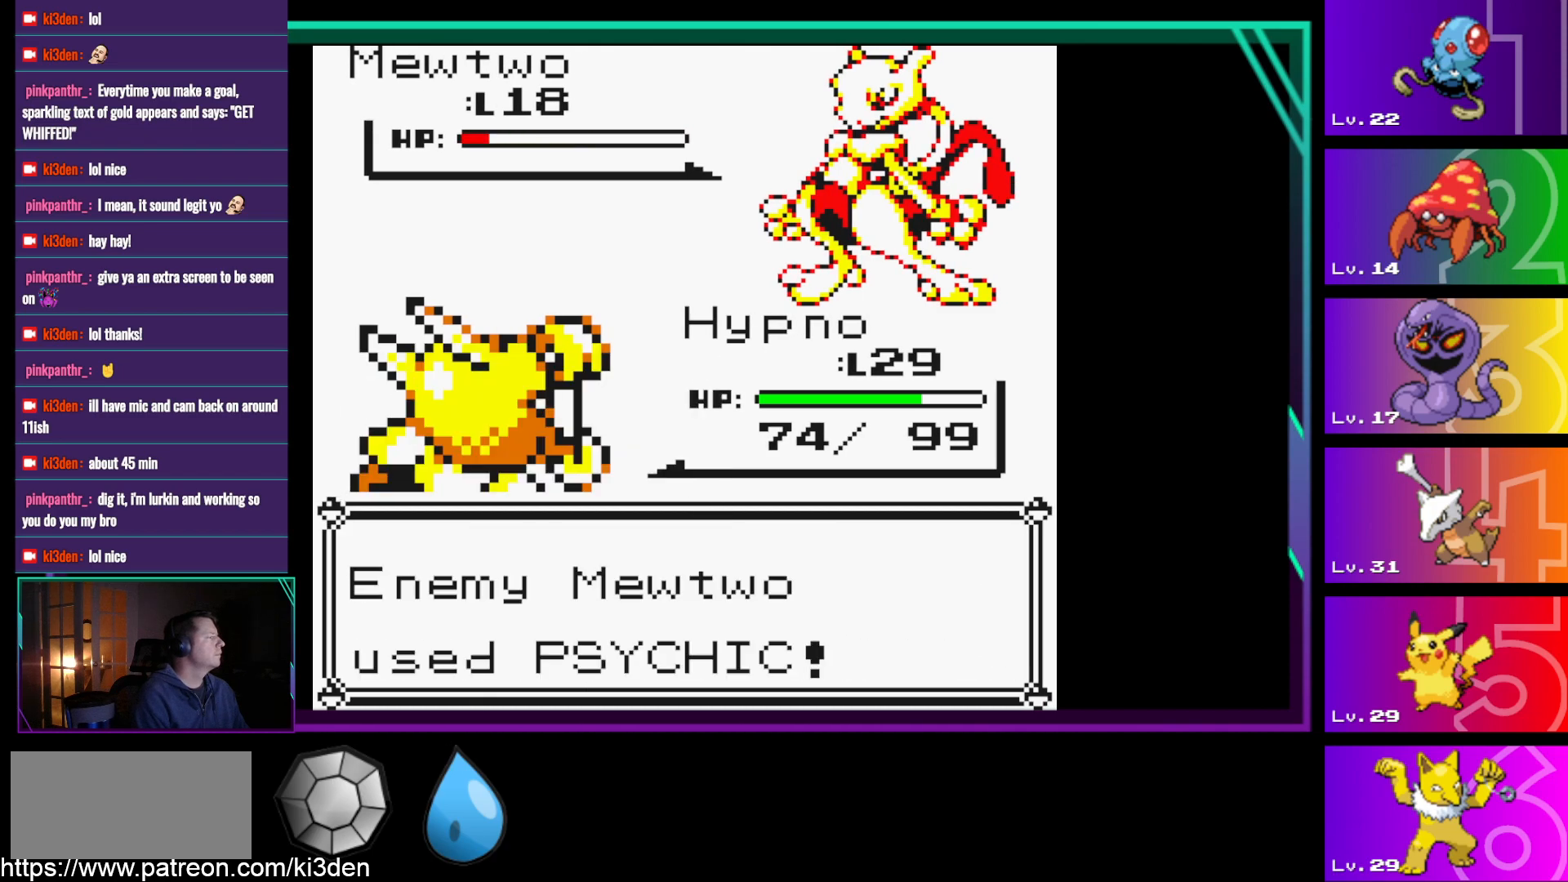
{"buttons": [], "events": [[50, "A", "up"], [183, "A", "down"], [283, "A", "up"], [367, "A", "down"], [500, "A", "up"]]}
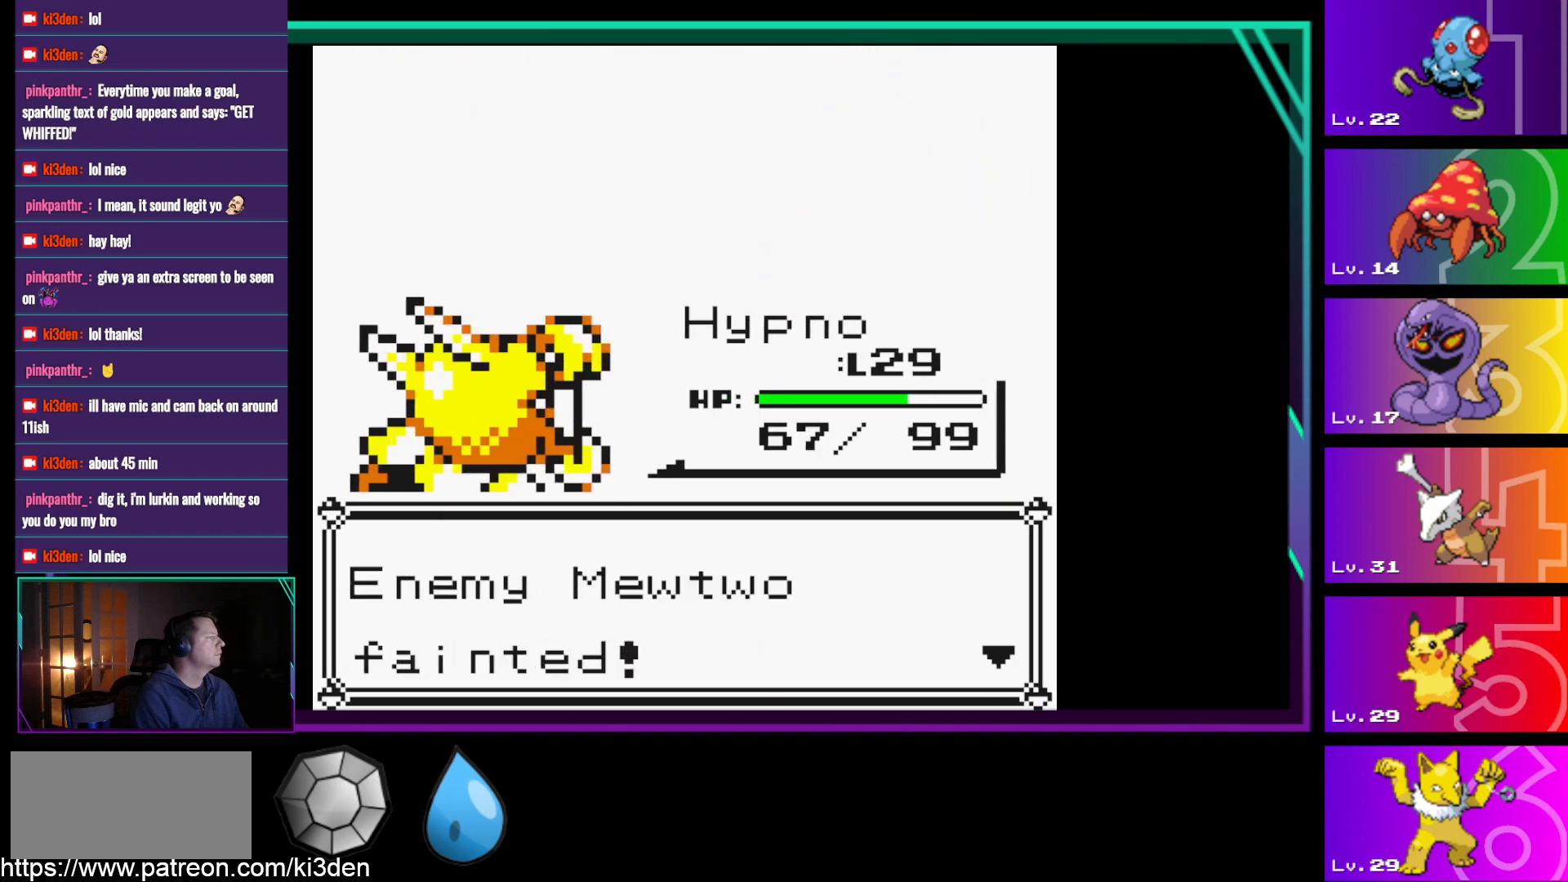
{"buttons": [], "events": [[100, "A", "down"], [200, "A", "up"]]}
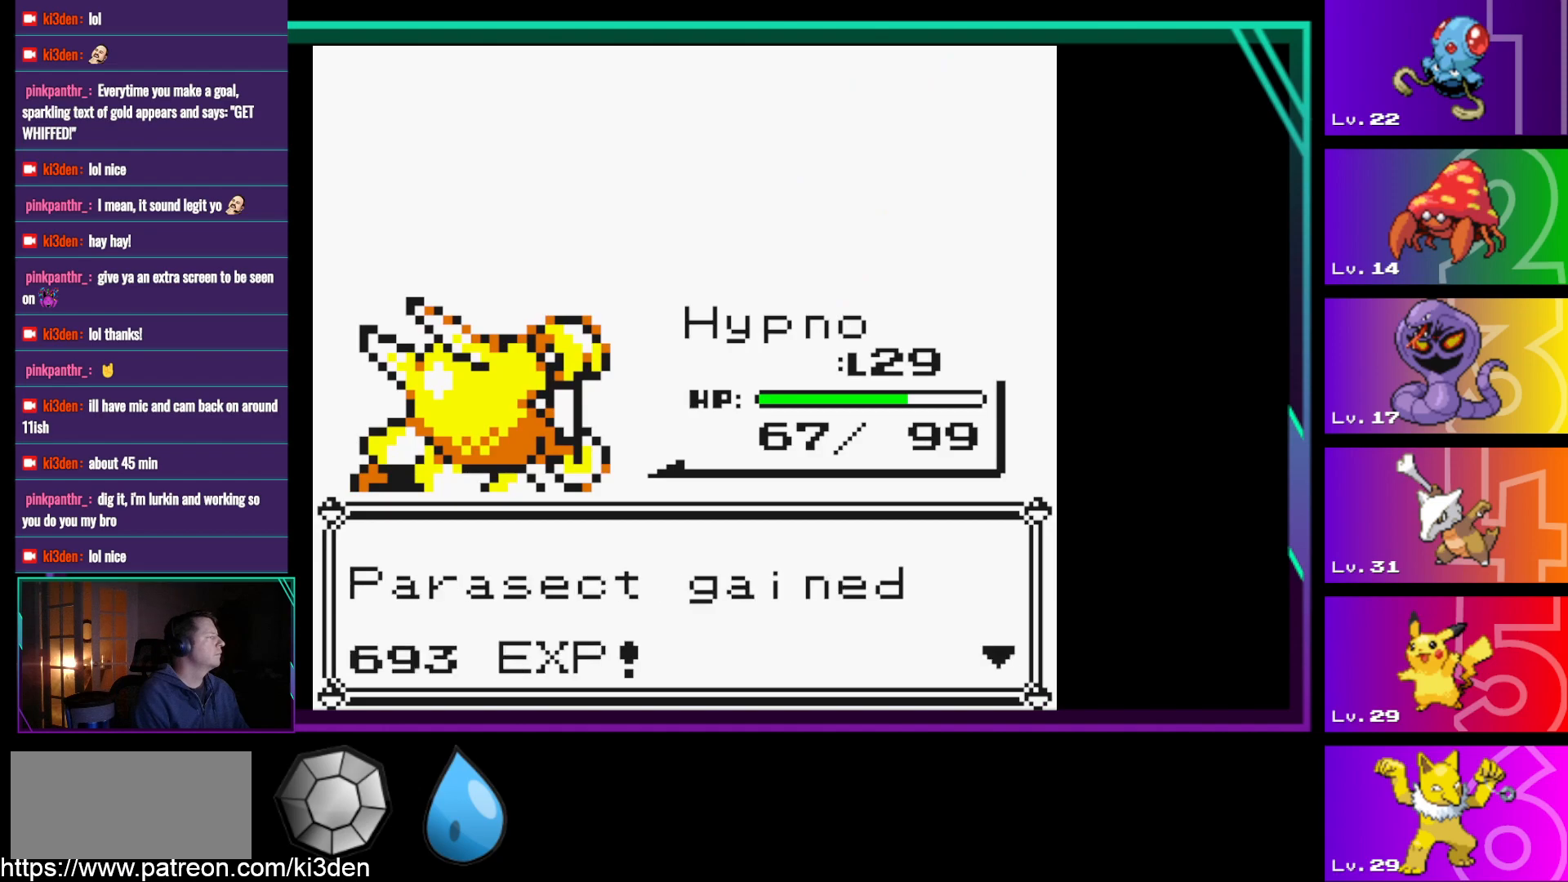
{"buttons": [], "events": [[33, "A", "down"], [117, "A", "up"]]}
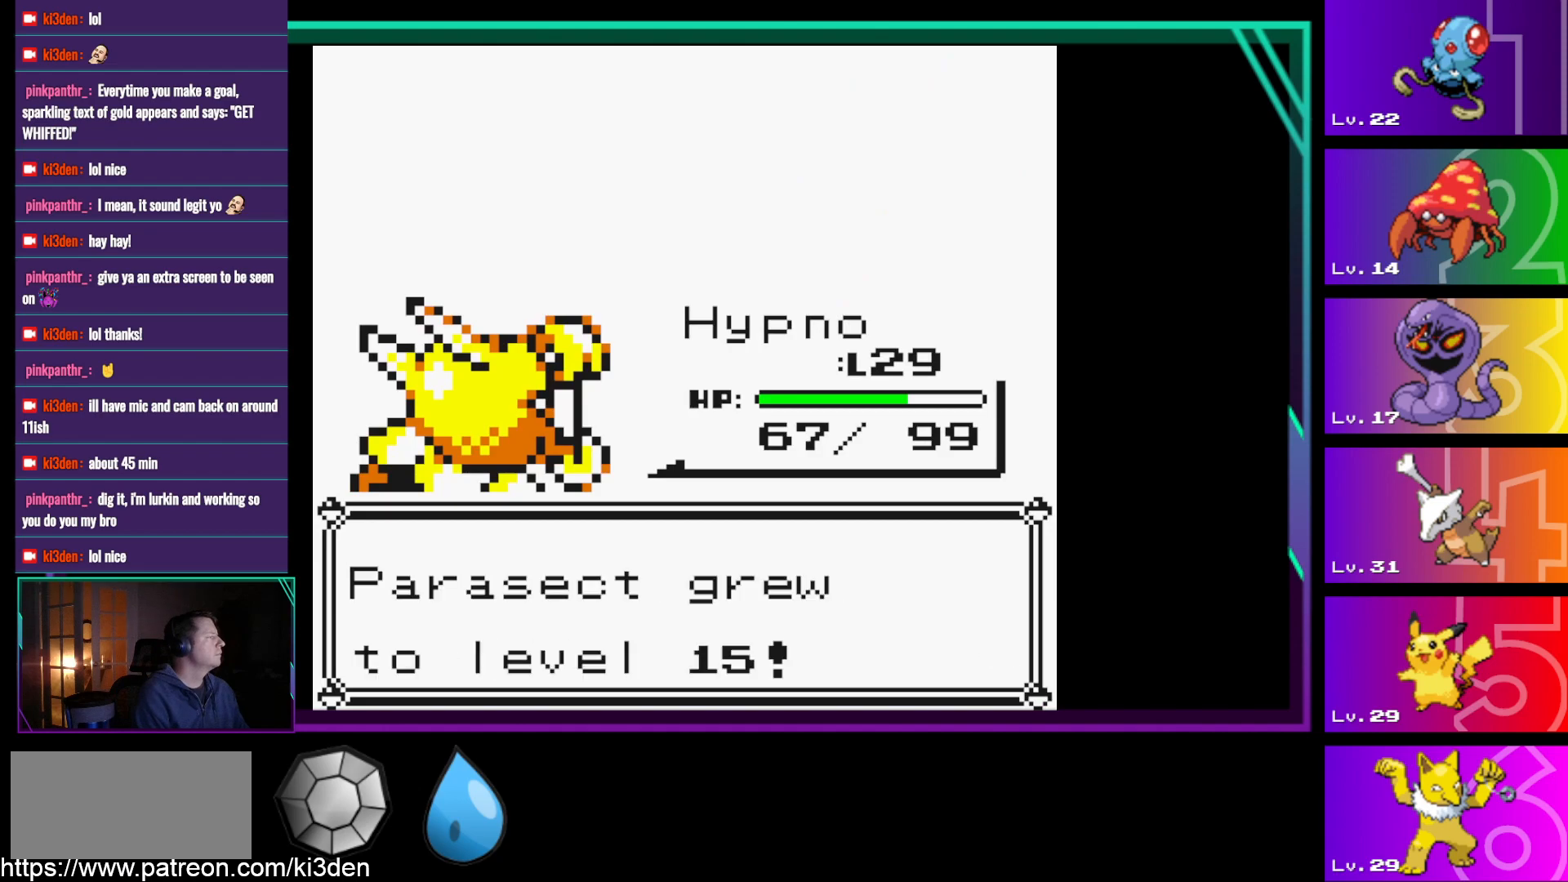
{"buttons": [], "events": [[33, "A", "down"], [133, "A", "up"]]}